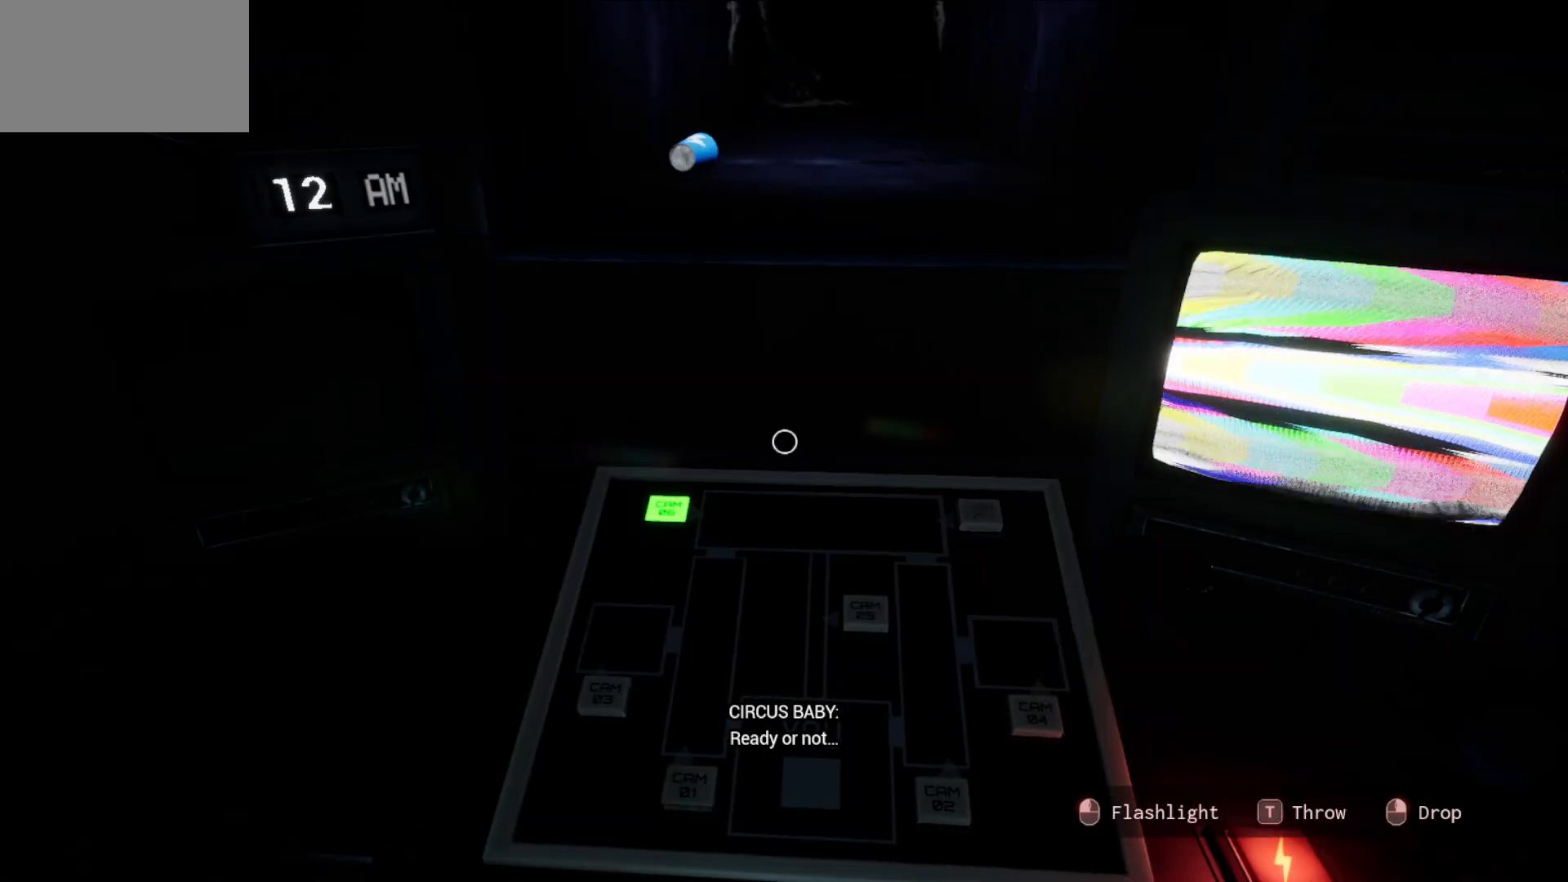
Gameplay with keyboard and mouse; each line is a JSON object with the keys and mouse buttons held at the frame after it. "events" lists presses ("down") and releases ("up") of "1", "2", "3", "4", "5", "a", "alt", "c", "caps_lock", "ctrl", "d", "e", "f", "g", "q", "r", "s", "shift", "space", "t", "tab", "v", "w", "x", "z", "mouse_left", "mouse_wheel" and "mouse_right" between this image and that frame as [ms after this image, input, new state], when the widget could be followed in between. "mouse_left", "mouse_wheel", "mouse_right" = the "left", "wheel", "right" buttons of the "mouse" list. No other keys are recorded. "wheel" means that the mouse wheel is clicked or scrolled. "mouse_move" is the direction in which the mouse moves at that frame (one of eight, or "still"), when it could be read.
{"keys": [], "mouse": [], "mouse_move": "still", "events": []}
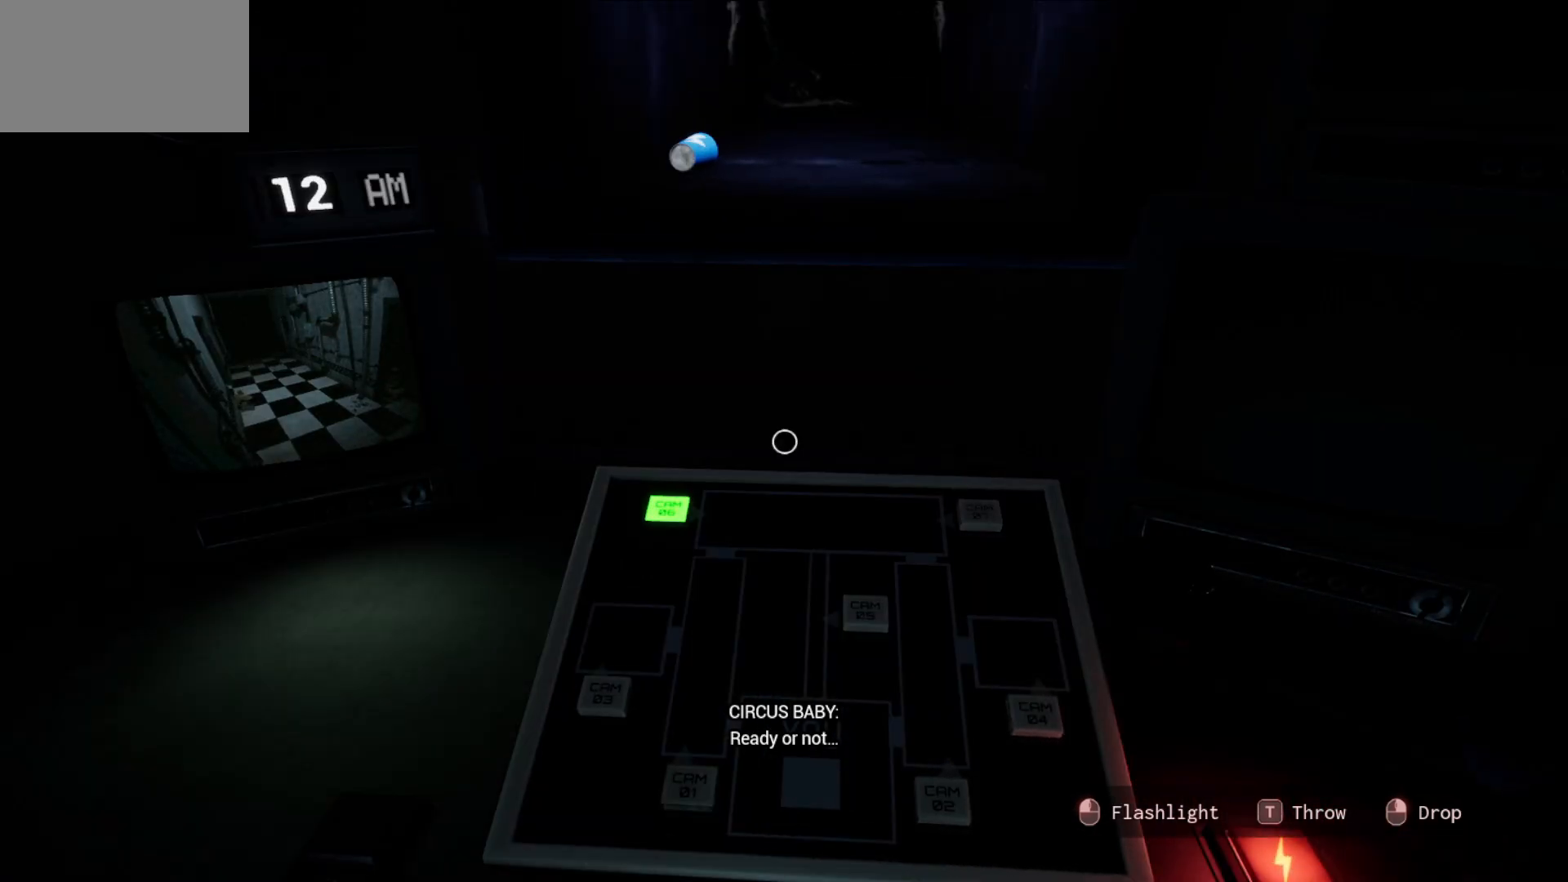
{"keys": [], "mouse": [], "mouse_move": "still", "events": []}
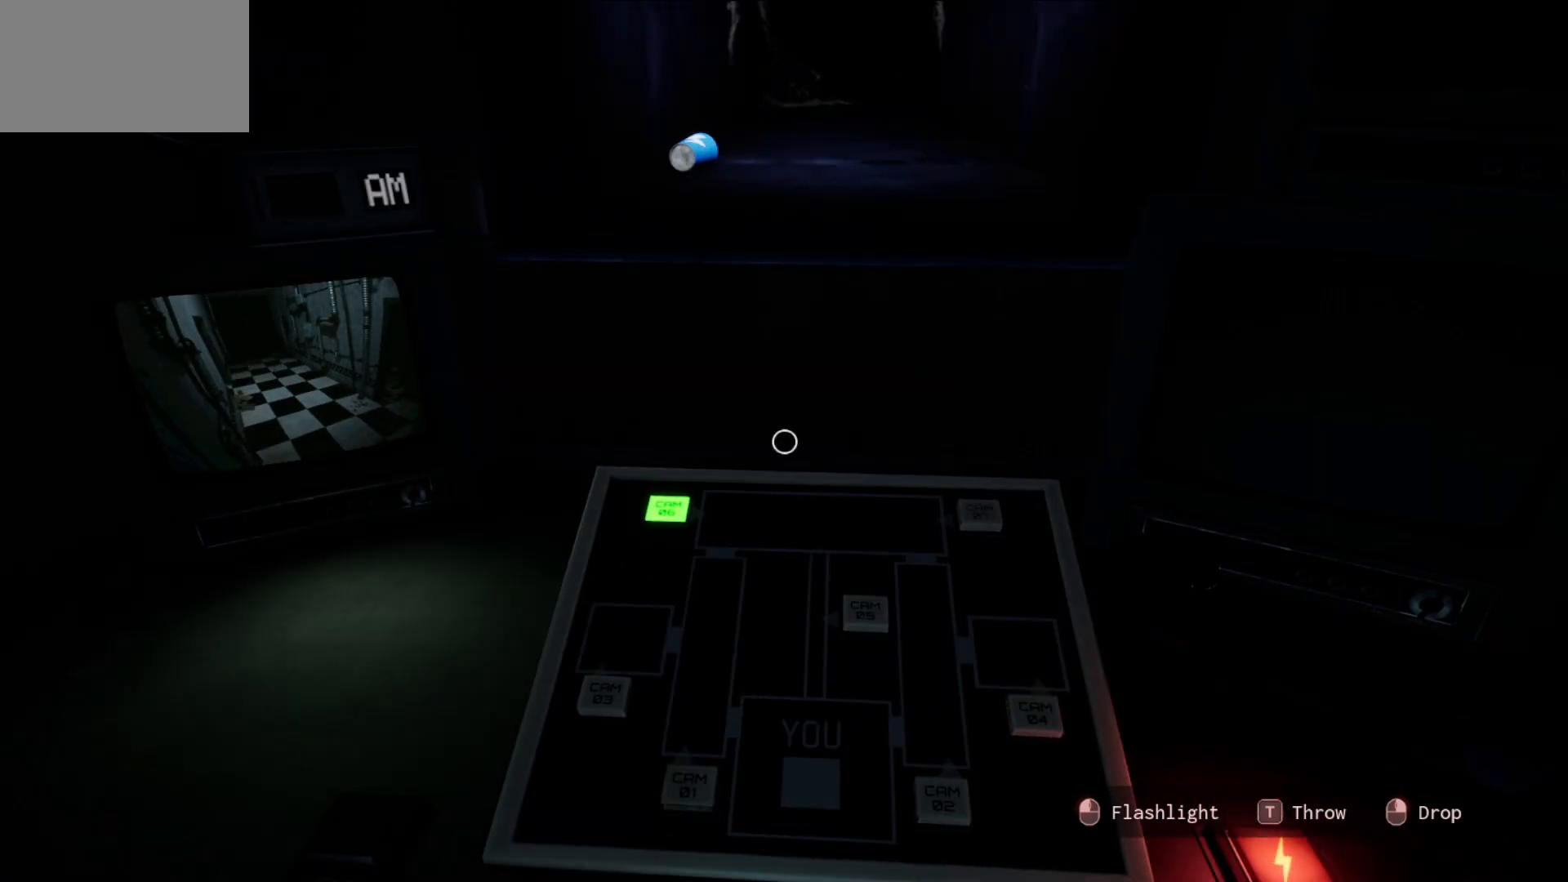
{"keys": [], "mouse": [], "mouse_move": "left", "events": []}
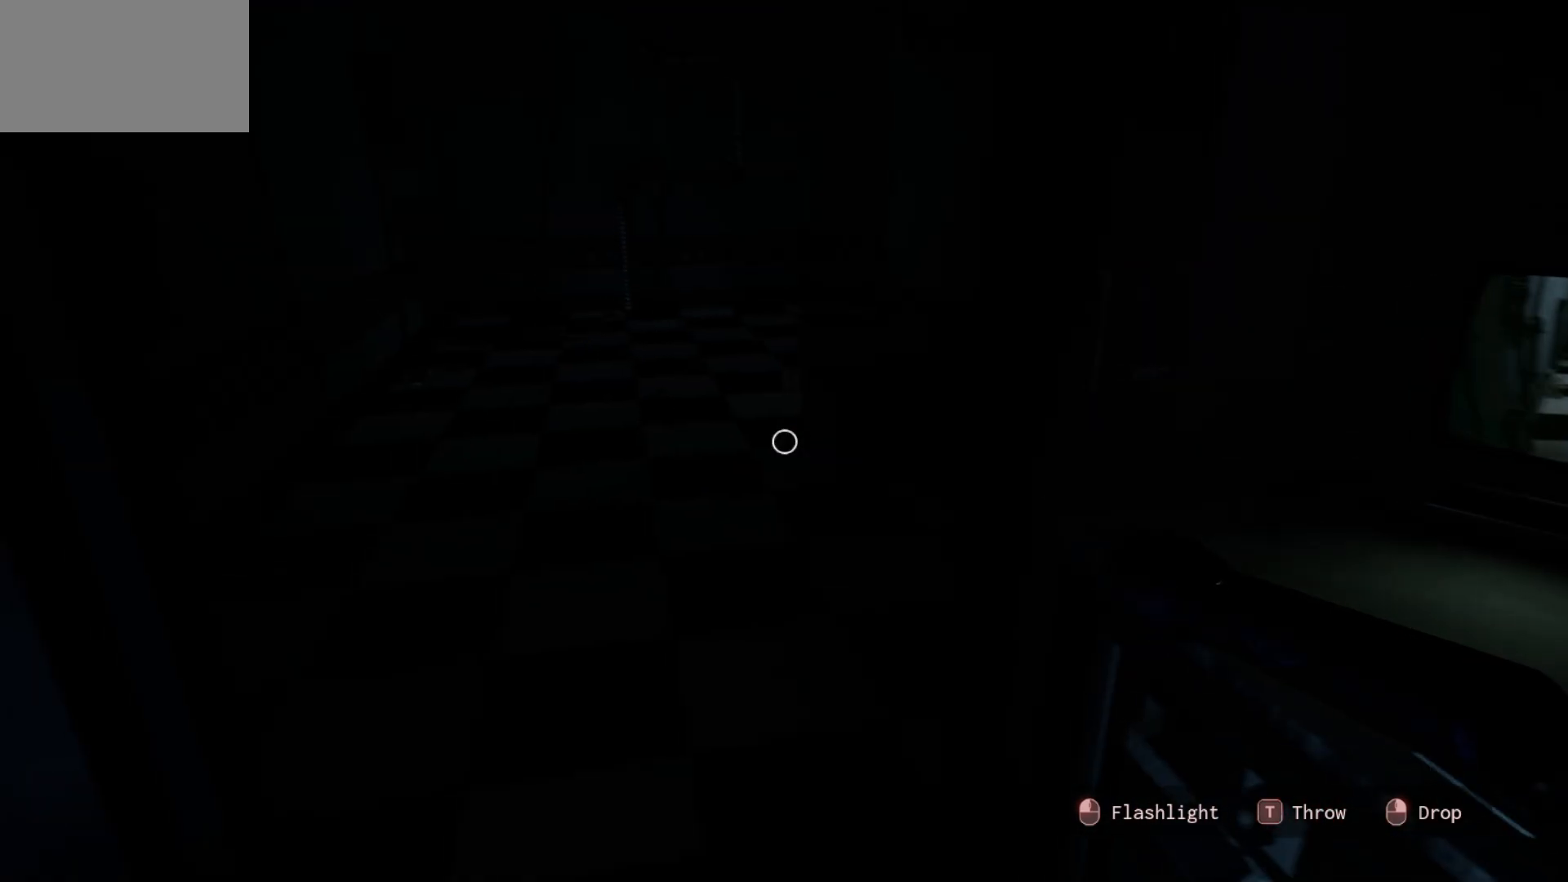
{"keys": [], "mouse": [], "mouse_move": "right", "events": []}
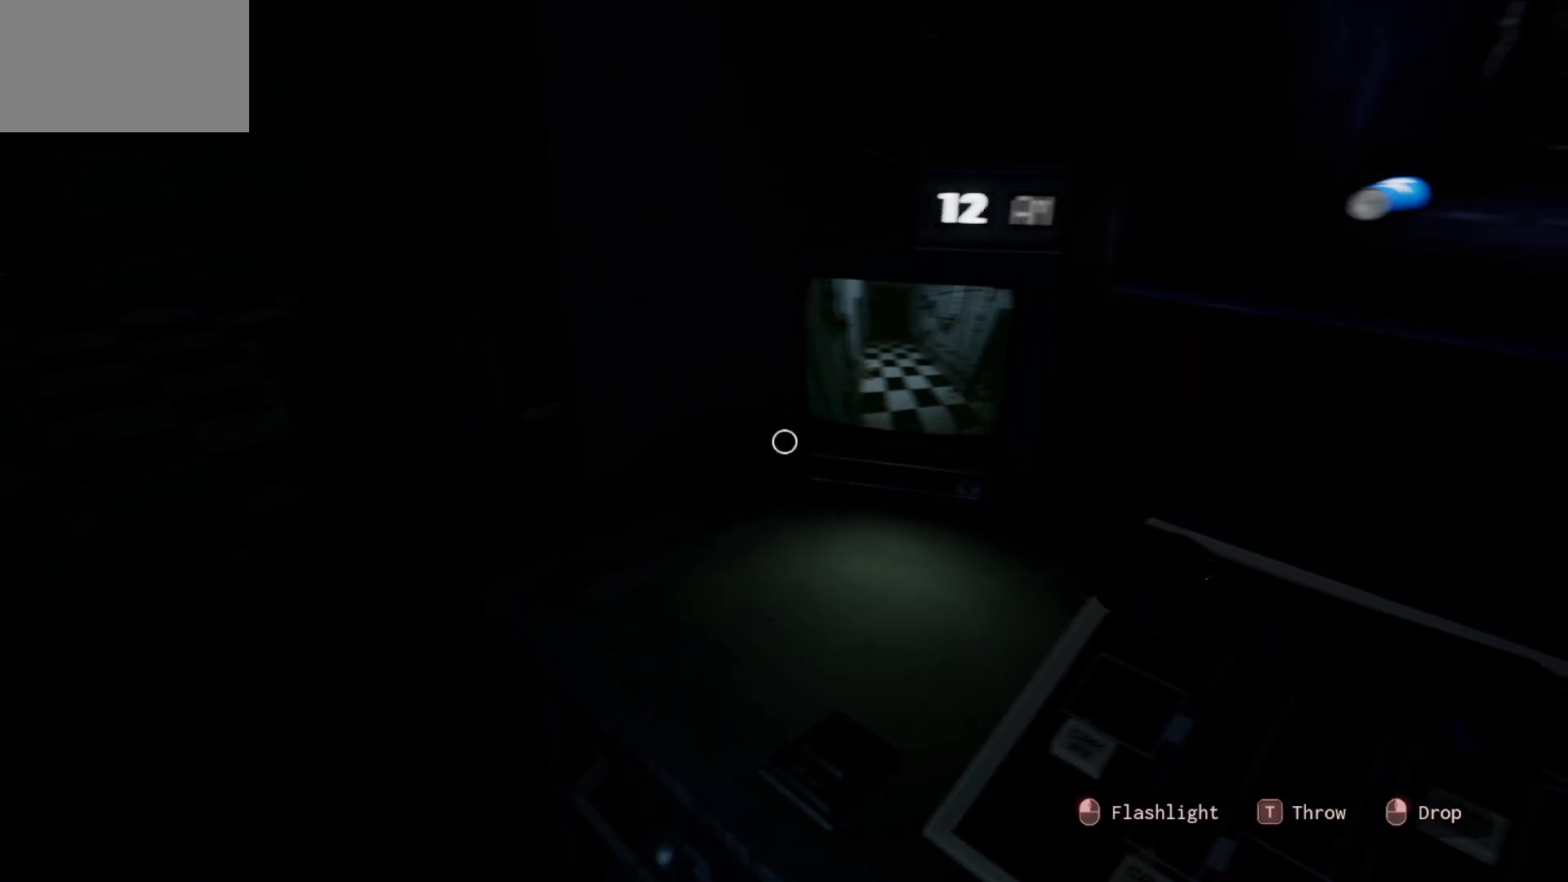
{"keys": [], "mouse": [], "mouse_move": "right", "events": []}
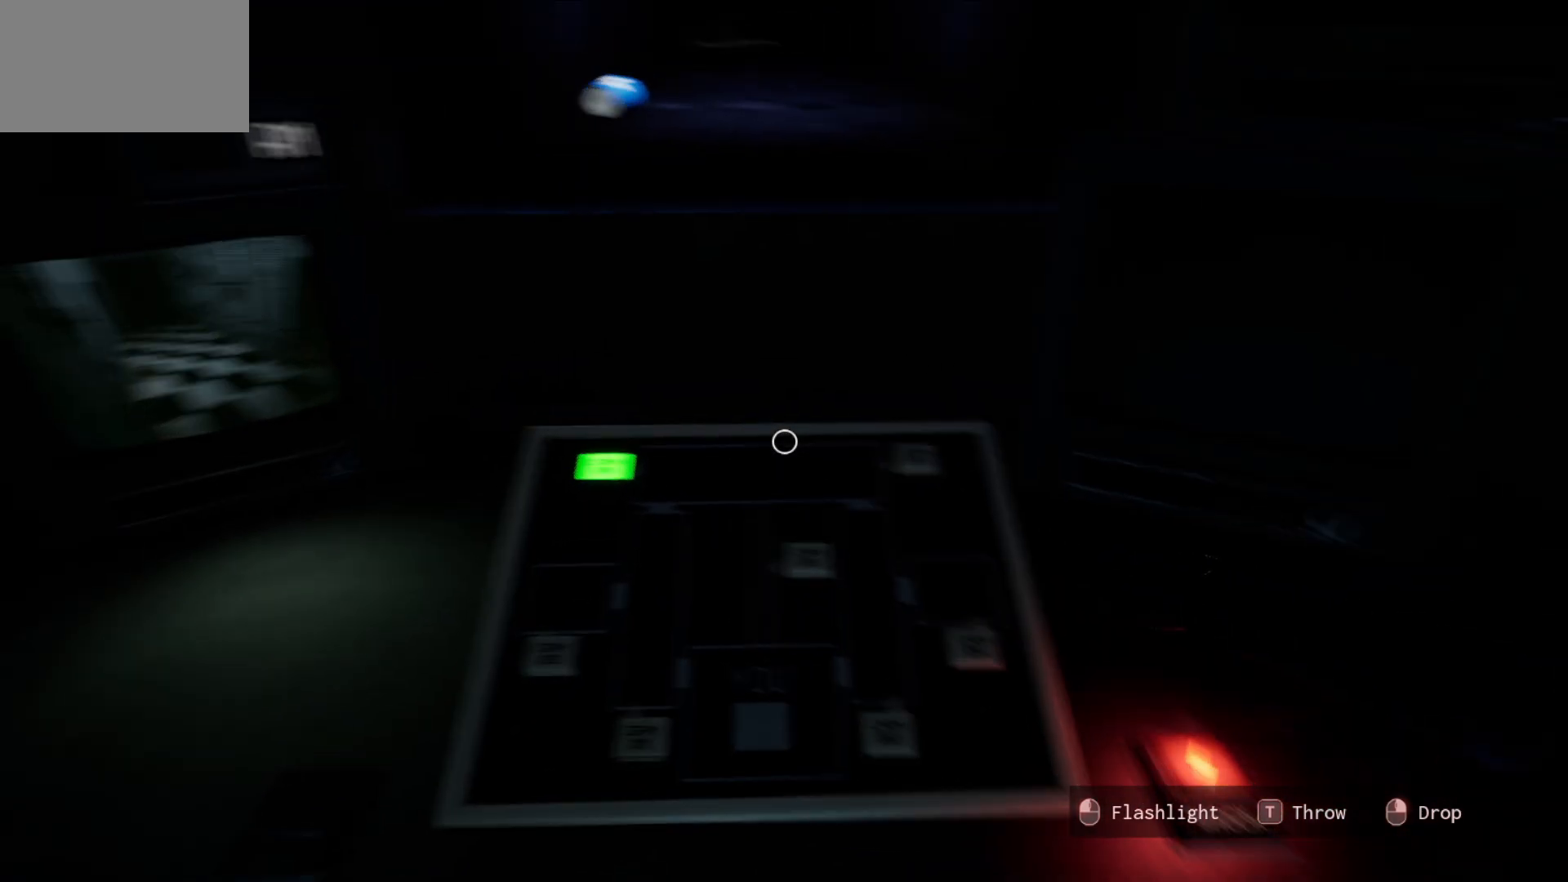
{"keys": [], "mouse": [], "mouse_move": "still", "events": []}
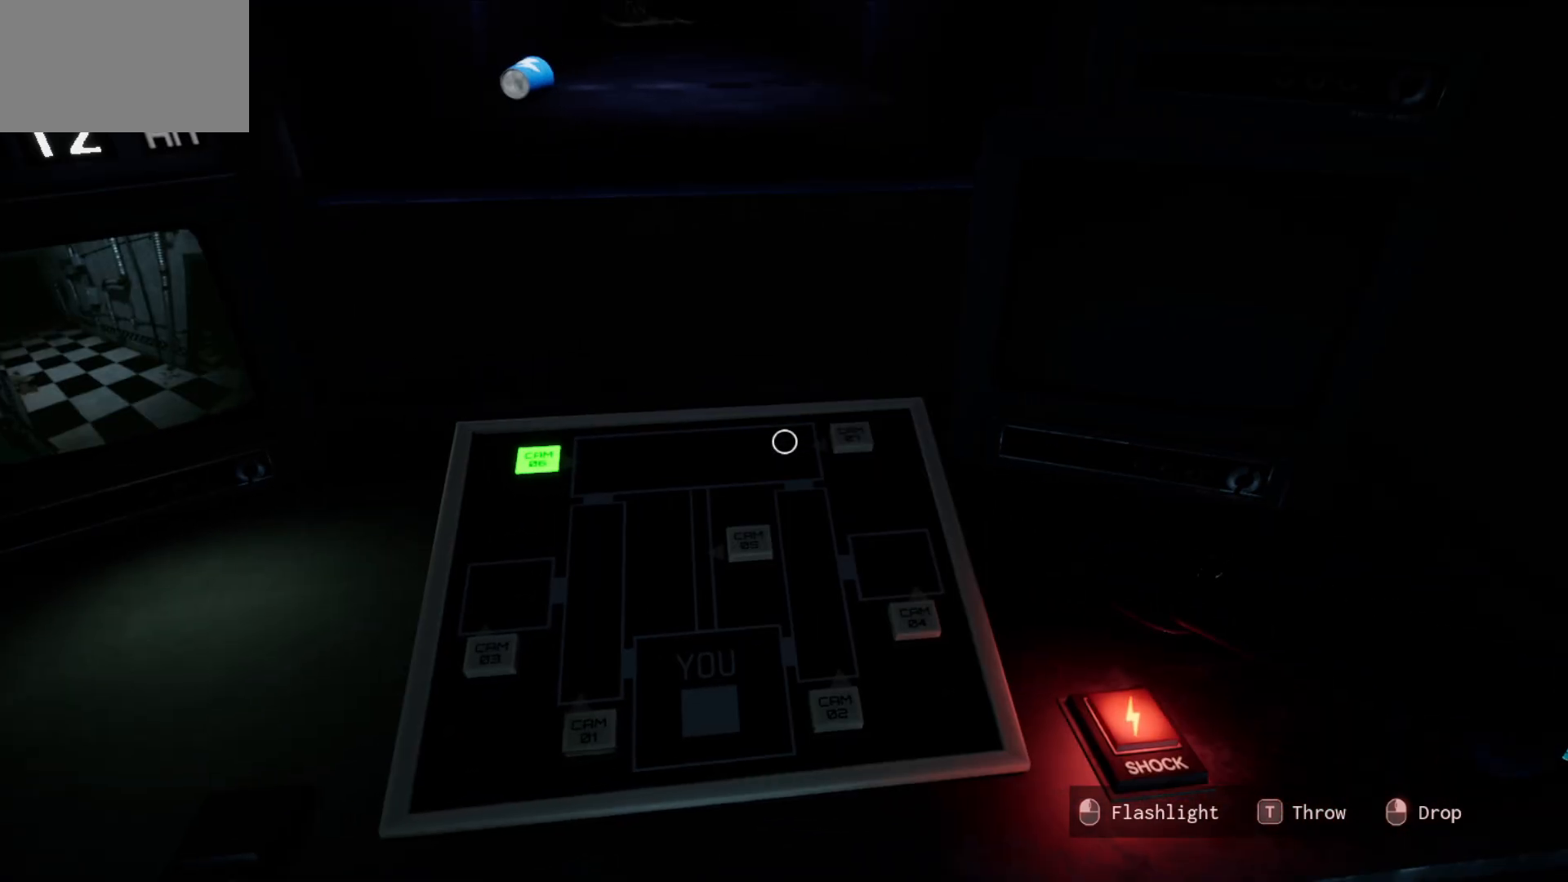
{"keys": [], "mouse": [], "mouse_move": "still", "events": [[250, "mouse_left", "down"], [333, "mouse_left", "up"]]}
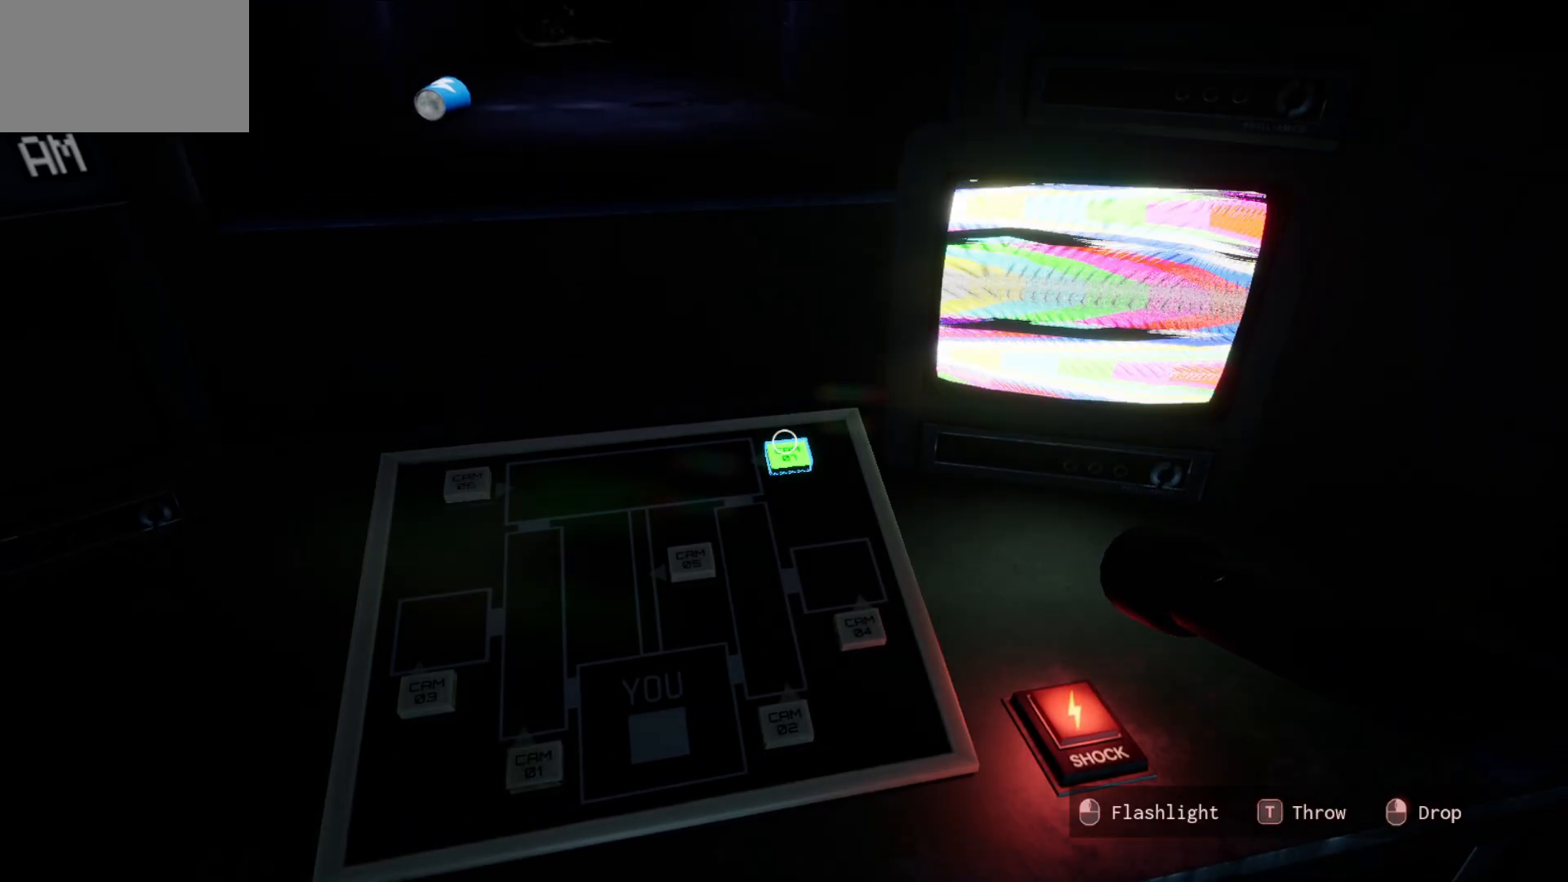
{"keys": [], "mouse": [], "mouse_move": "still", "events": []}
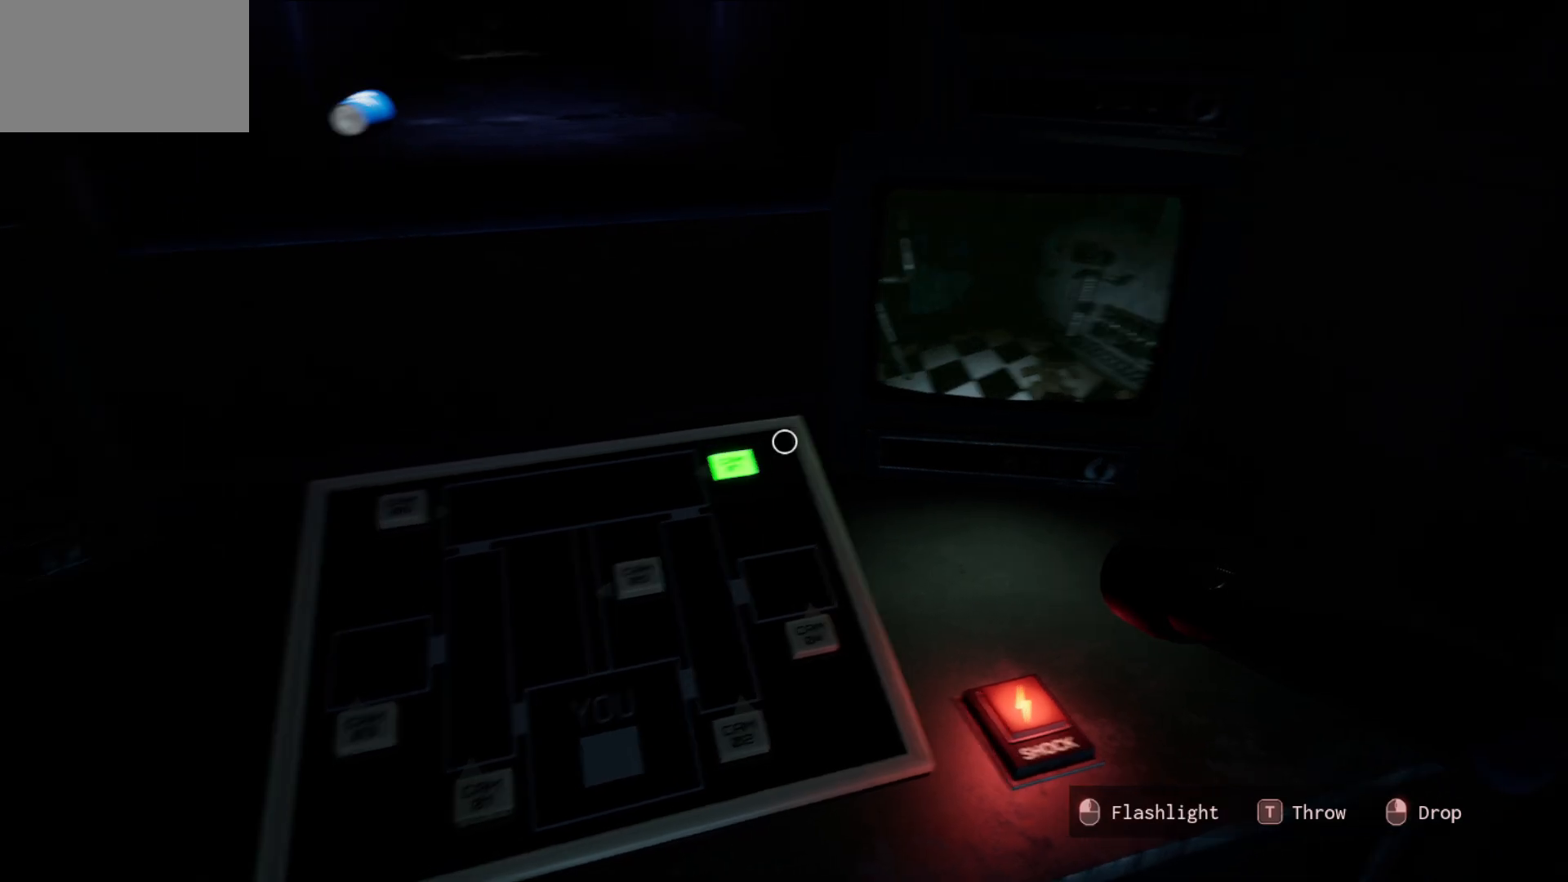
{"keys": [], "mouse": [], "mouse_move": "right", "events": []}
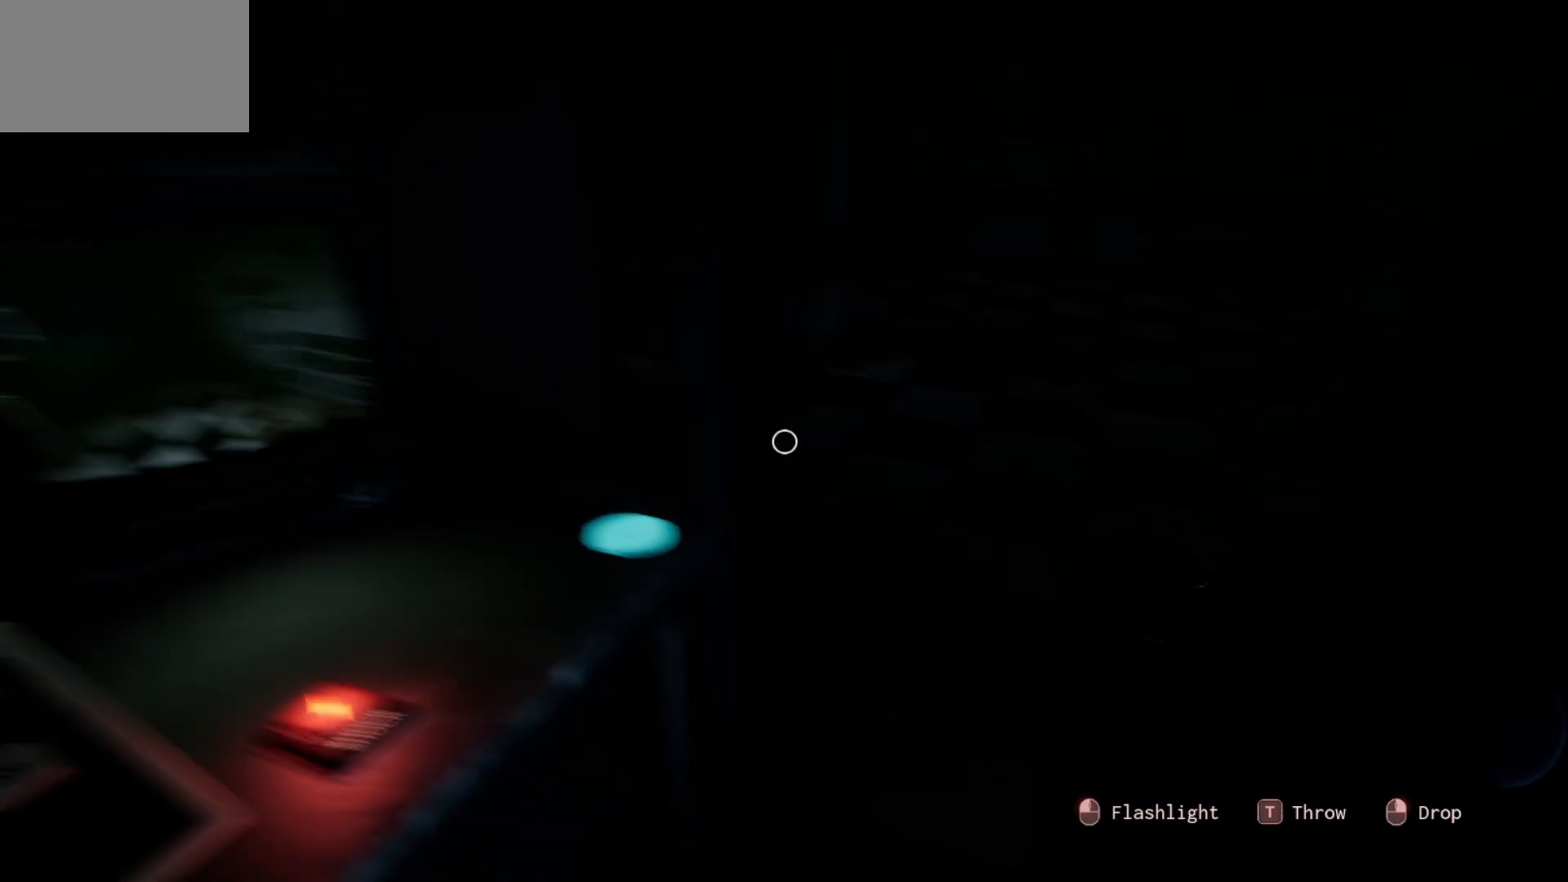
{"keys": [], "mouse": [], "mouse_move": "left", "events": []}
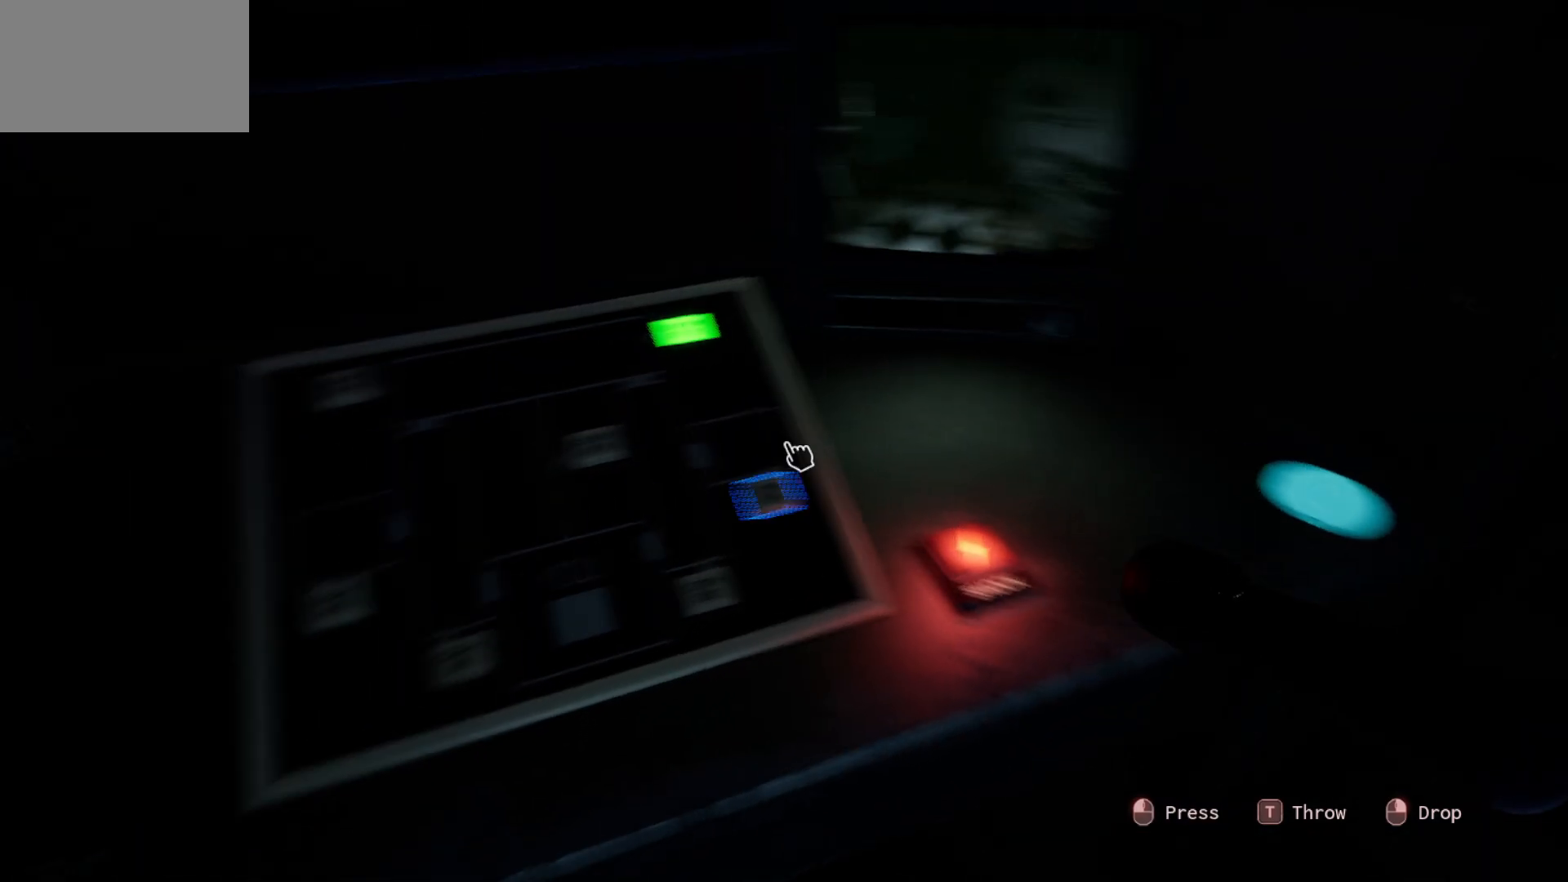
{"keys": [], "mouse": [], "mouse_move": "right", "events": []}
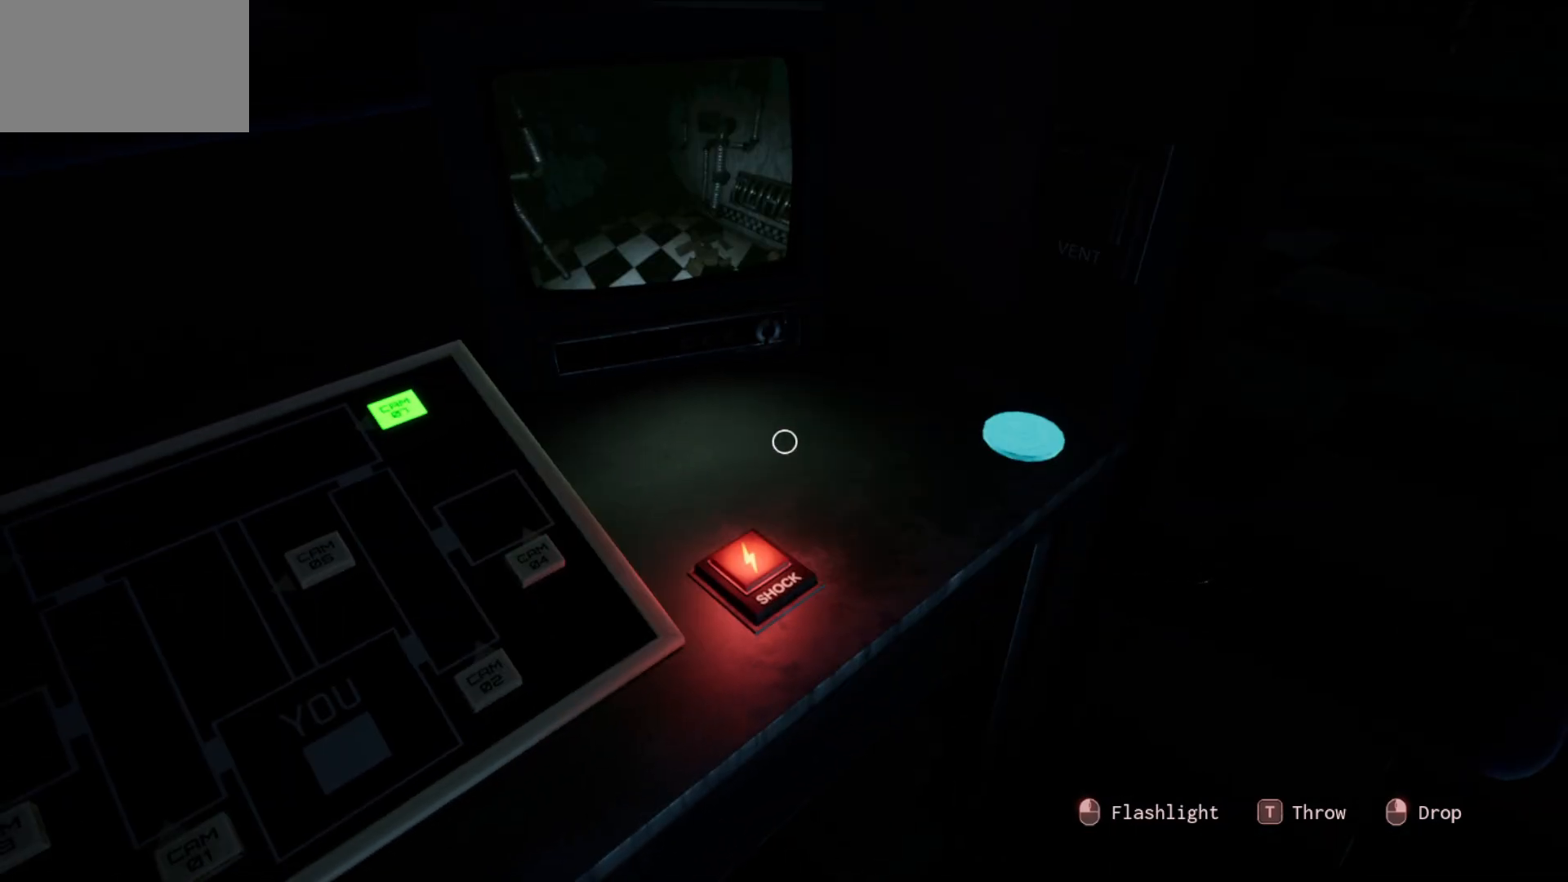
{"keys": [], "mouse": [], "mouse_move": "still", "events": [[316, "mouse_left", "down"], [383, "mouse_left", "up"]]}
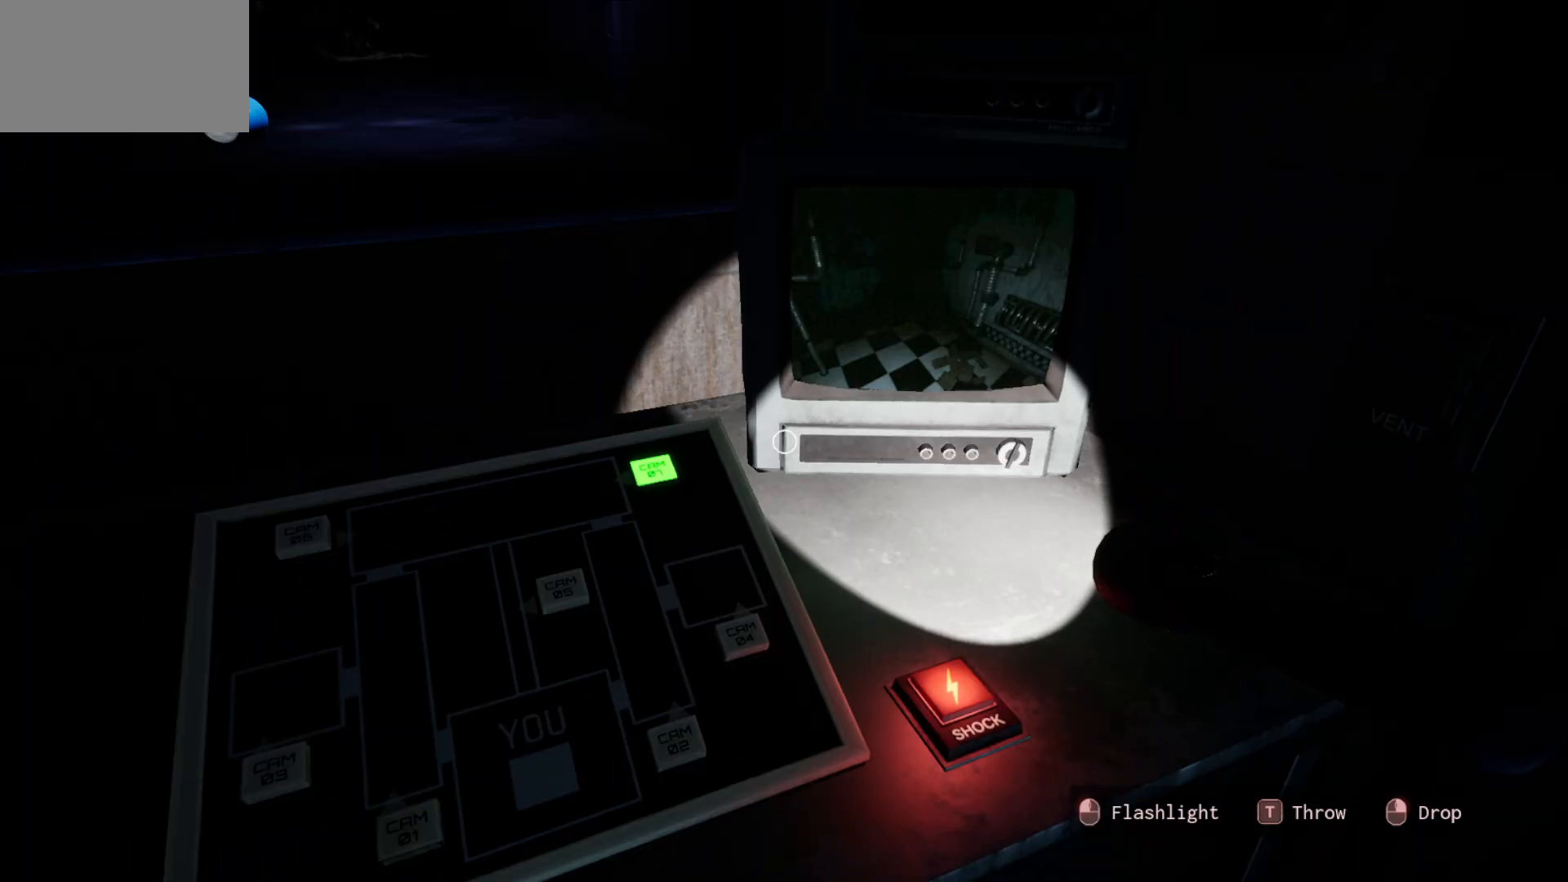
{"keys": [], "mouse": [], "mouse_move": "down-right", "events": []}
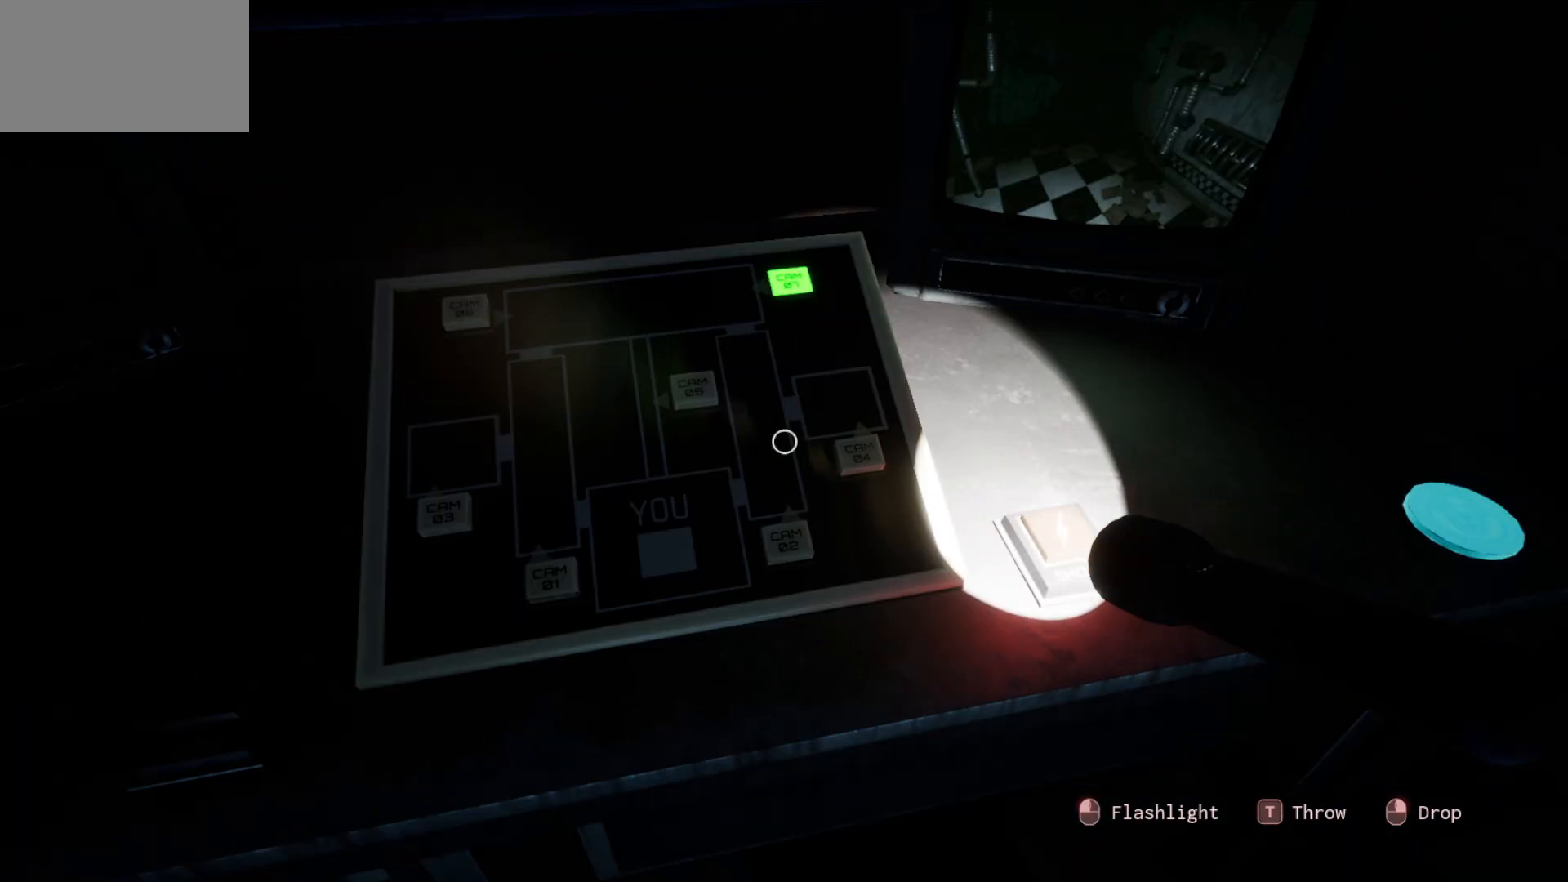
{"keys": [], "mouse": [], "mouse_move": "still", "events": [[366, "mouse_left", "down"], [466, "mouse_left", "up"]]}
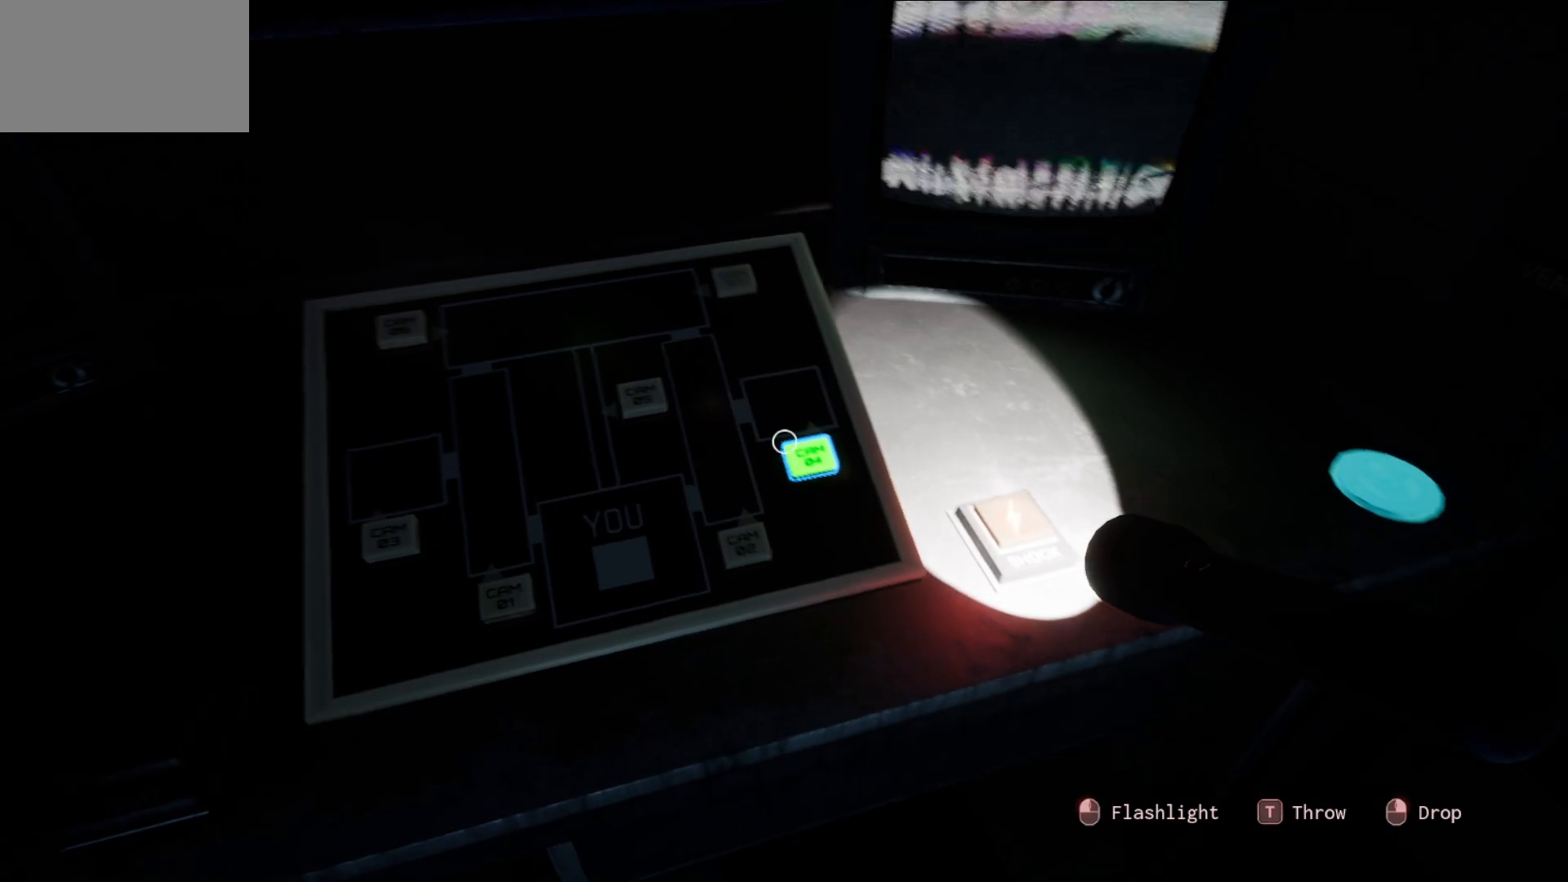
{"keys": [], "mouse": [], "mouse_move": "left", "events": []}
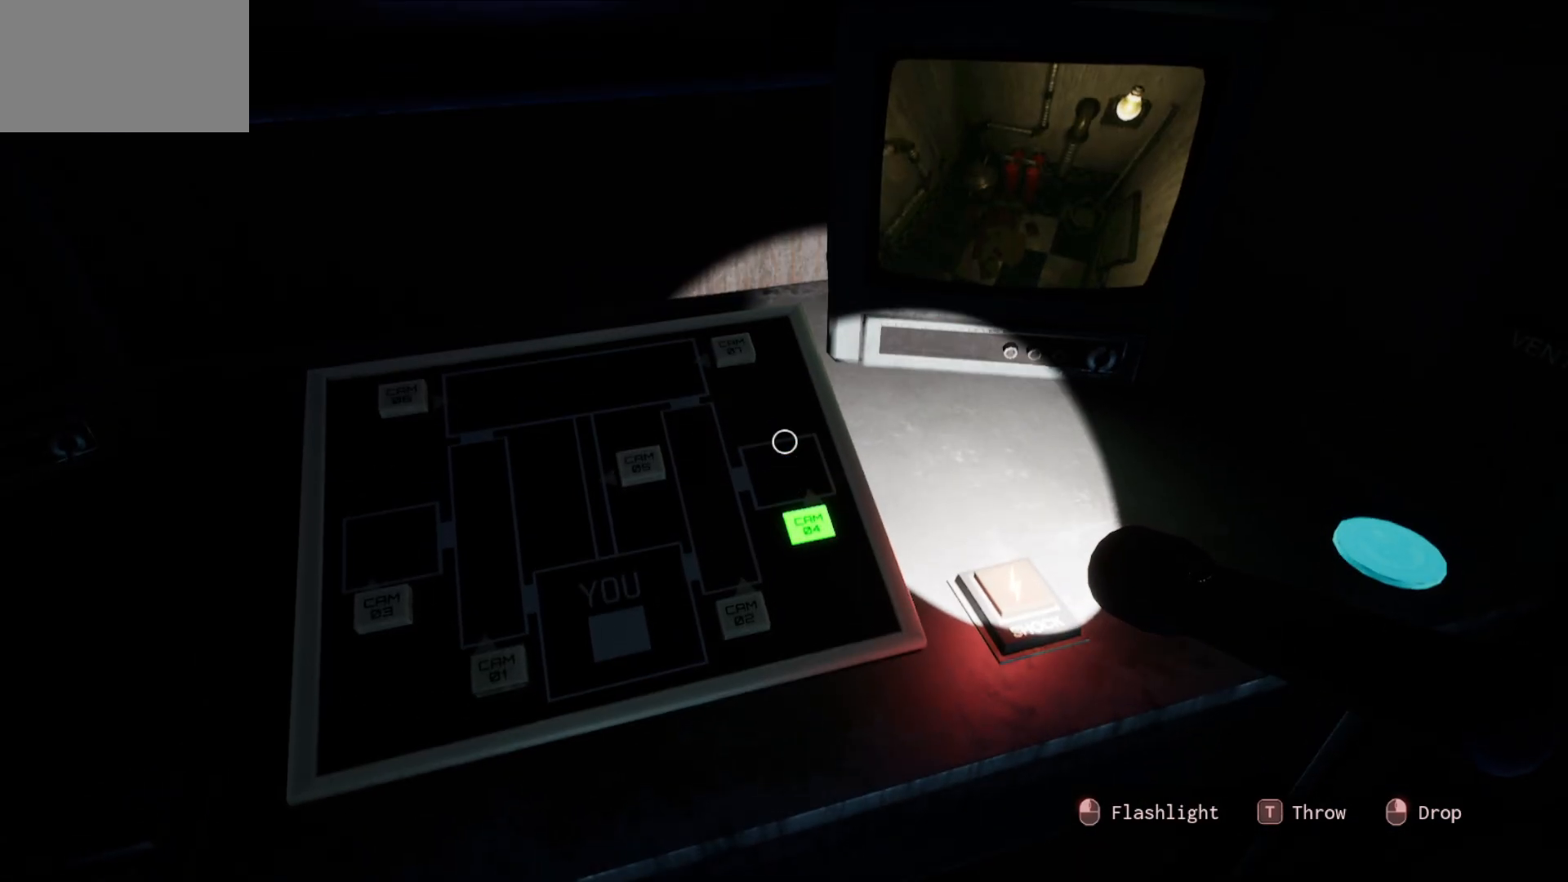
{"keys": [], "mouse": [], "mouse_move": "still", "events": []}
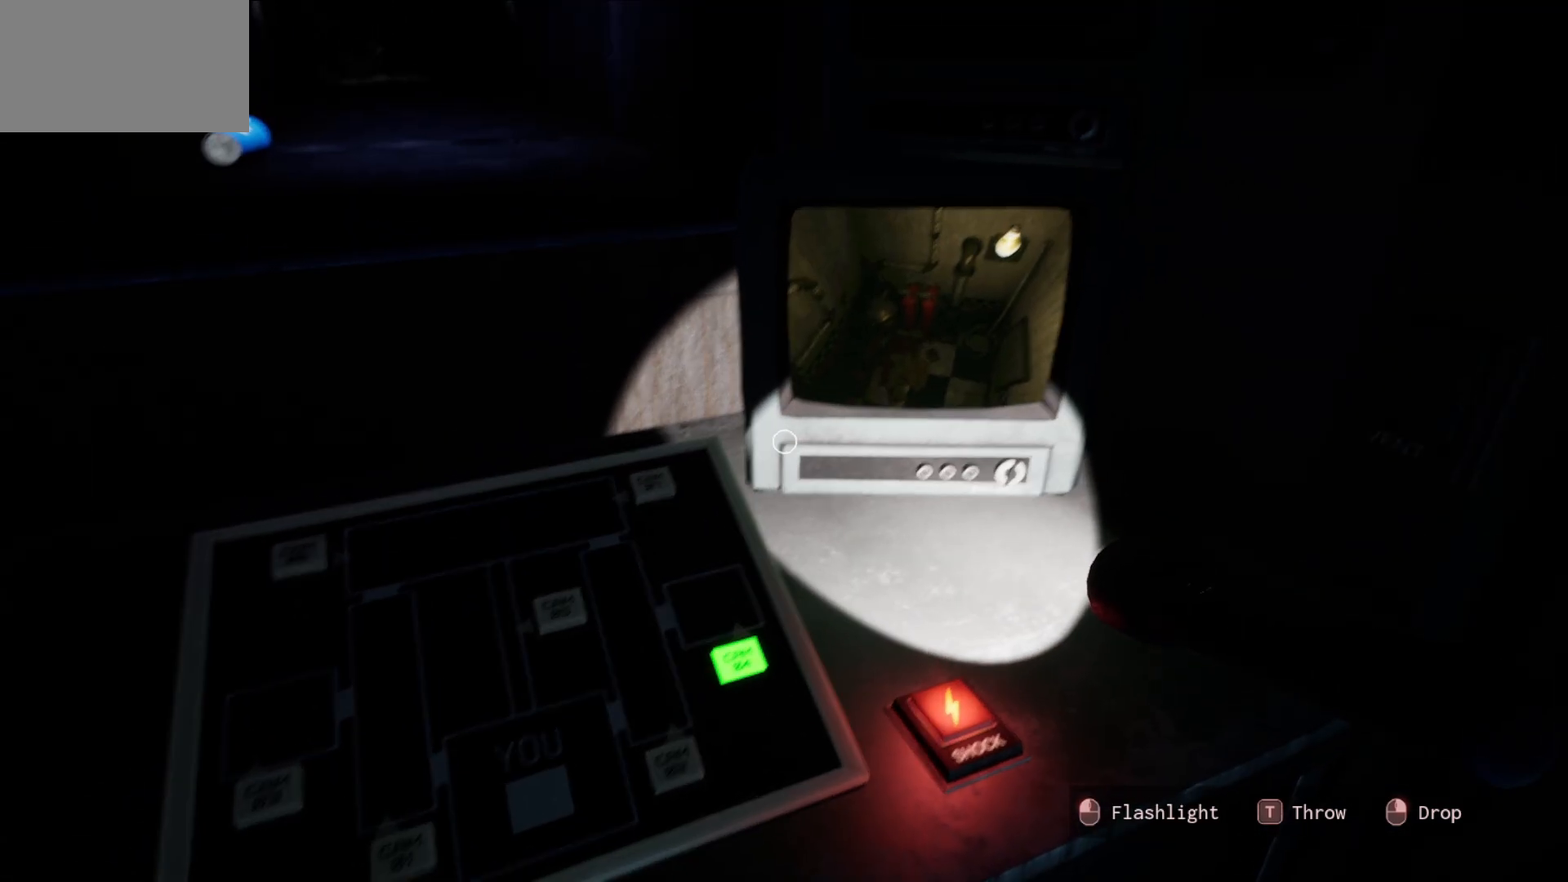
{"keys": [], "mouse": [], "mouse_move": "right", "events": []}
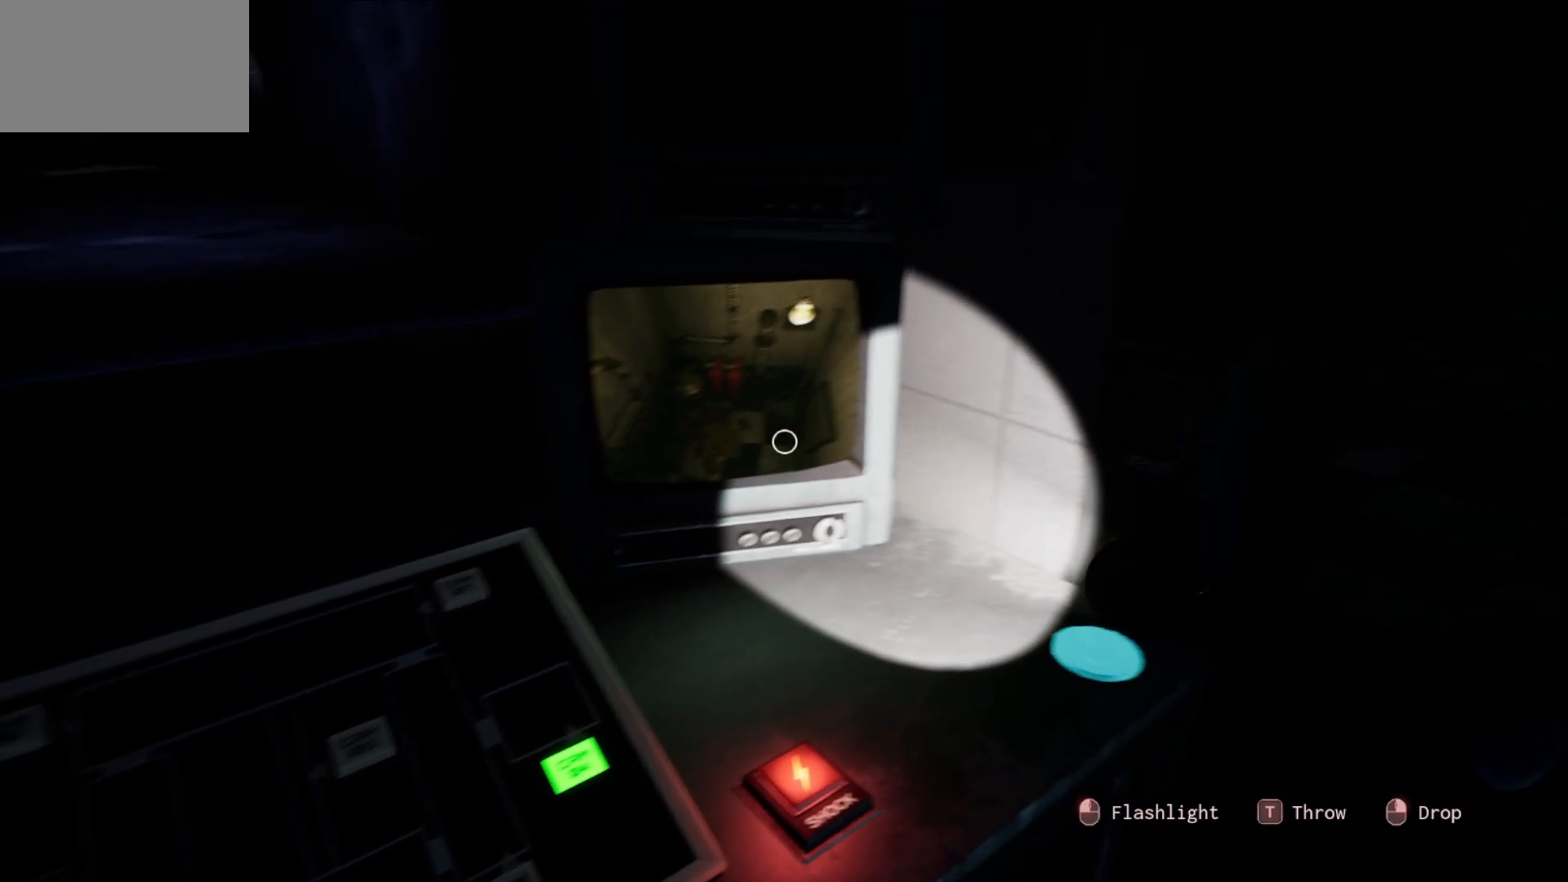
{"keys": [], "mouse": [], "mouse_move": "still", "events": []}
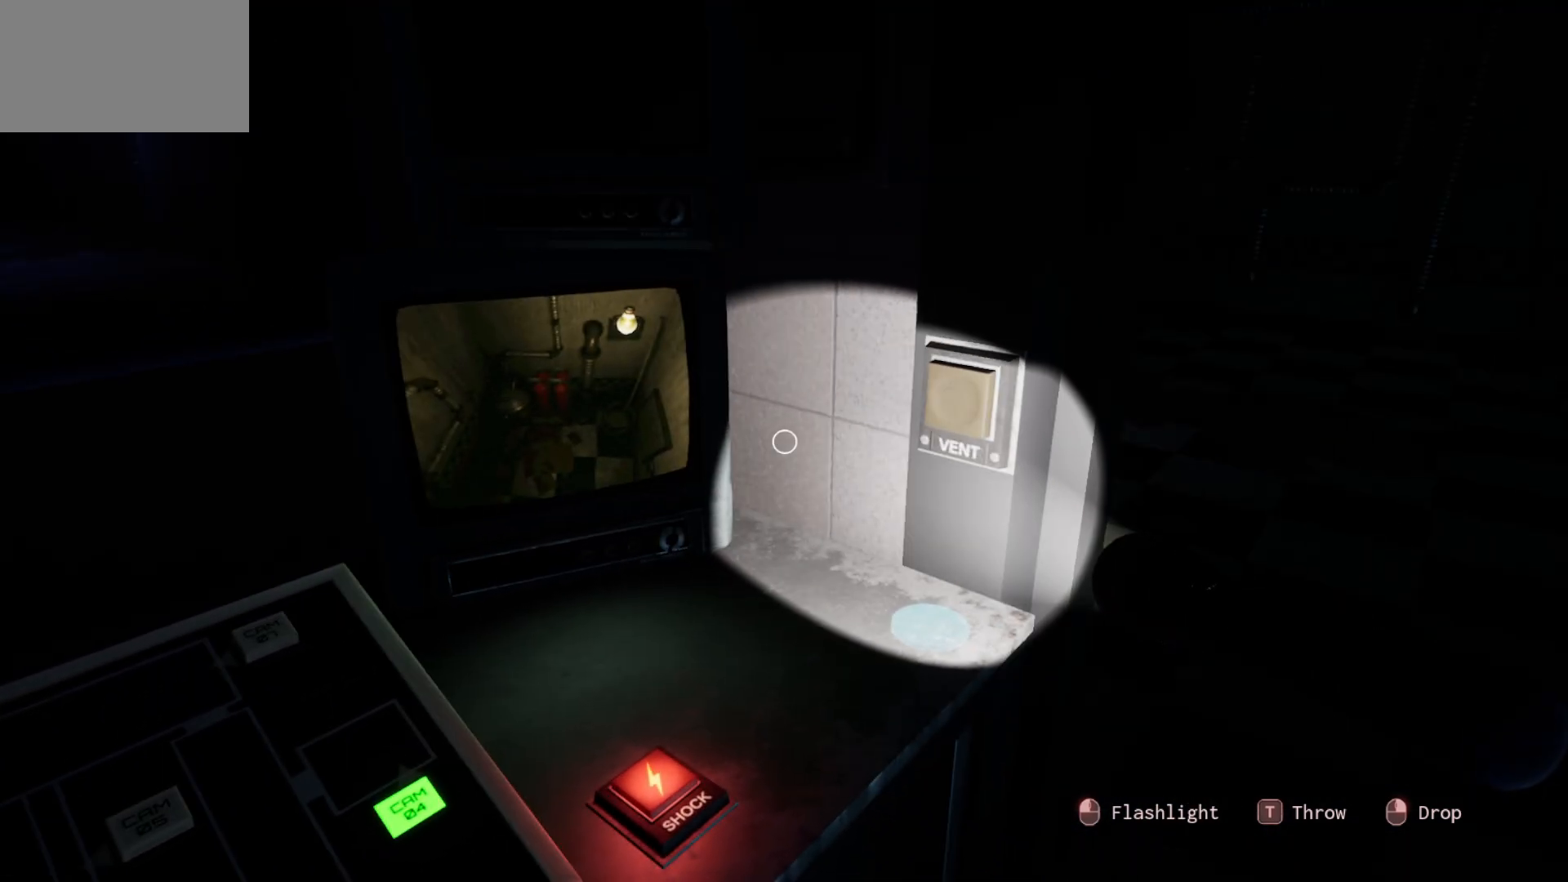
{"keys": [], "mouse": [], "mouse_move": "left", "events": []}
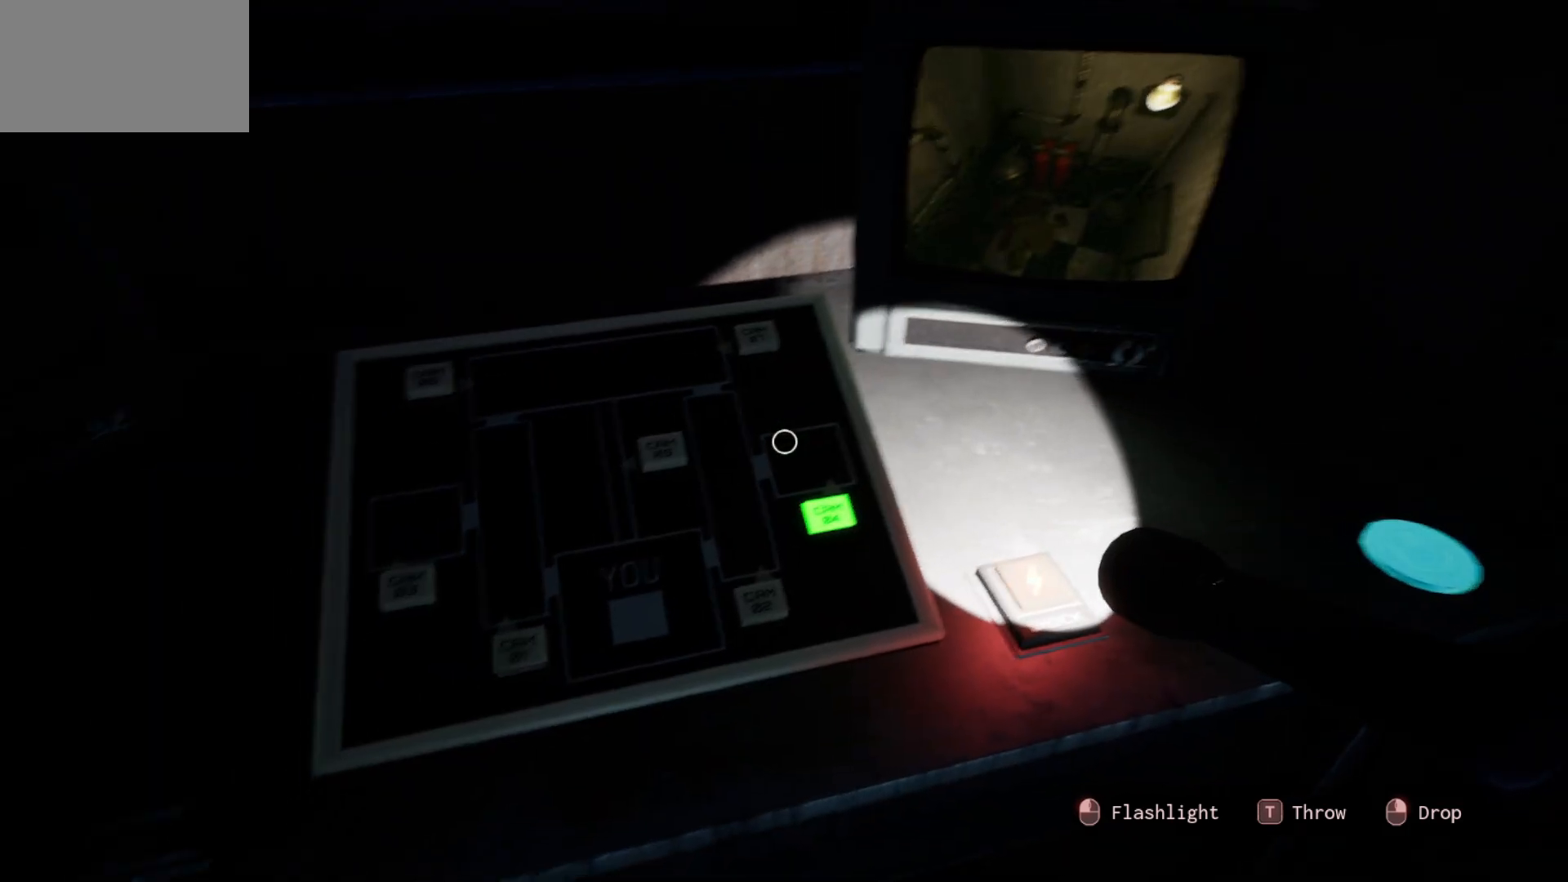
{"keys": [], "mouse": [], "mouse_move": "still", "events": [[416, "mouse_left", "down"], [500, "mouse_left", "up"]]}
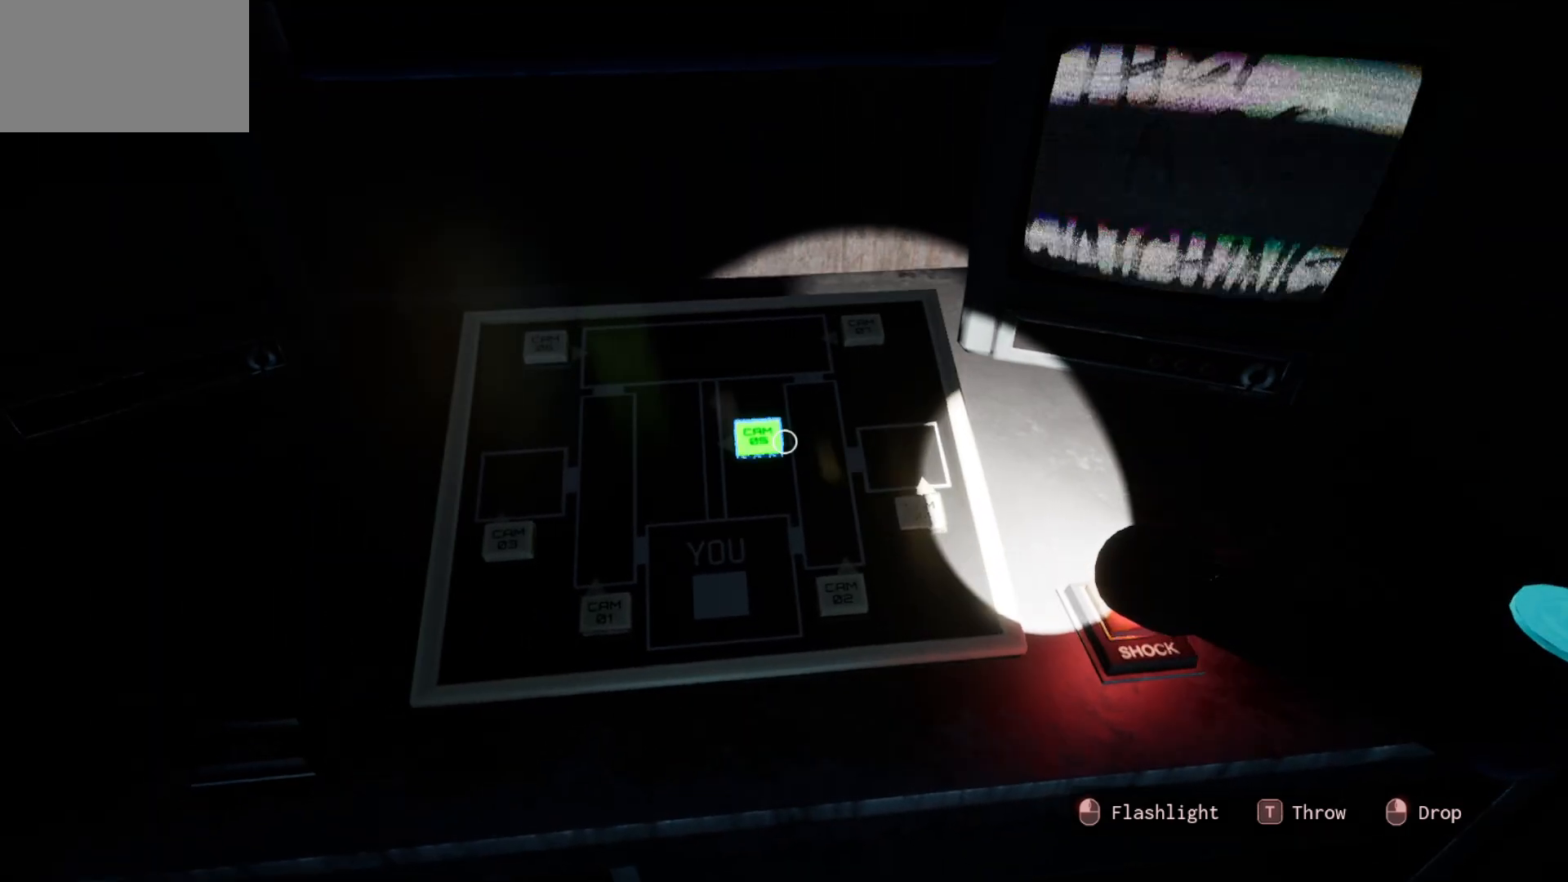
{"keys": [], "mouse": [], "mouse_move": "right", "events": []}
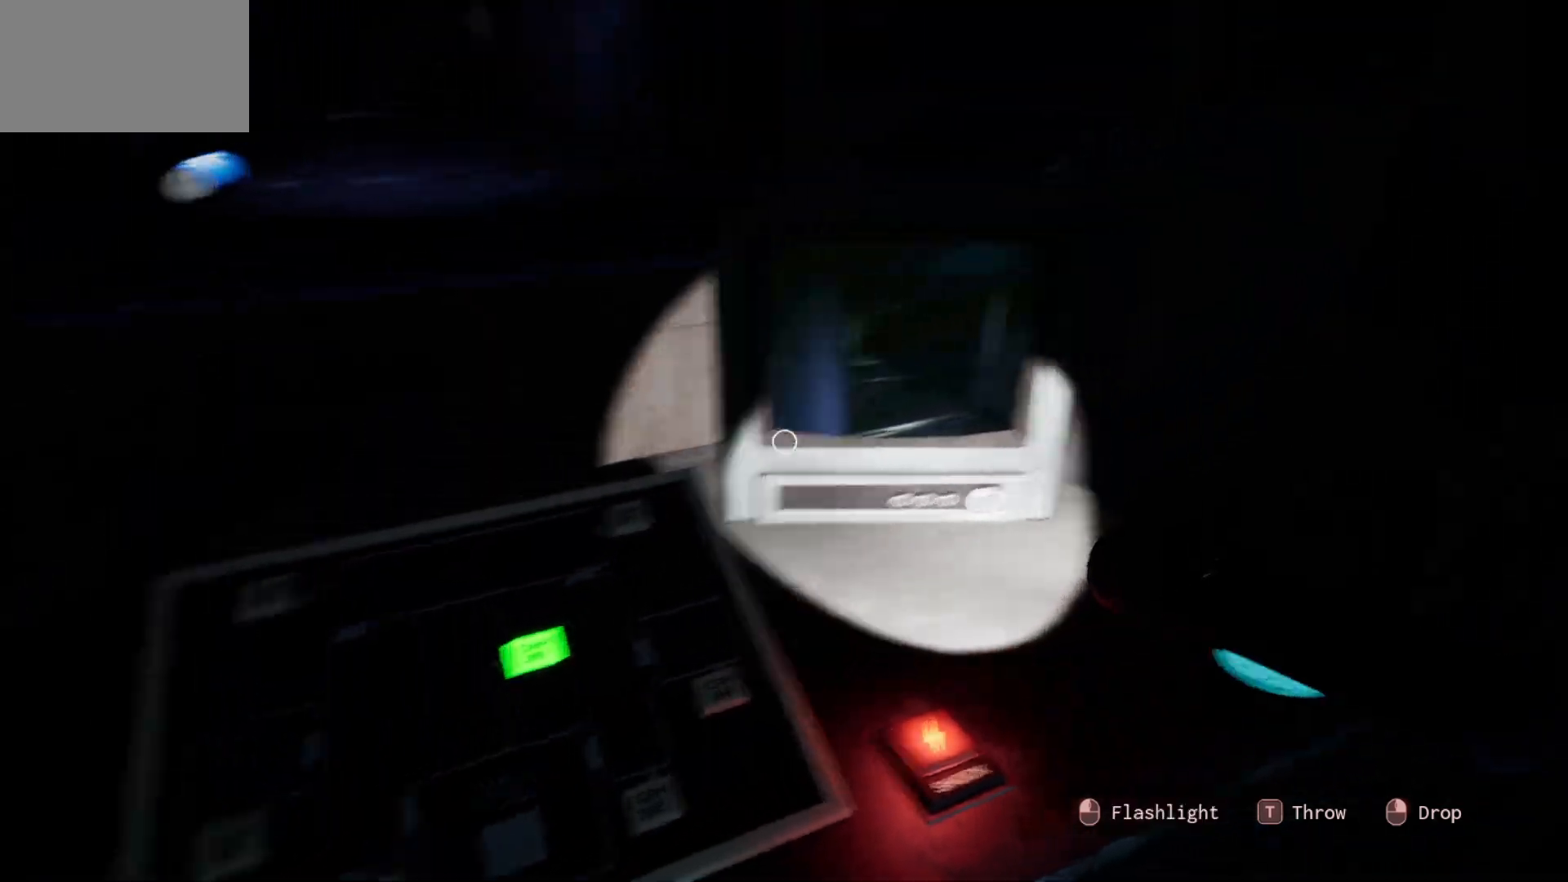
{"keys": [], "mouse": [], "mouse_move": "still", "events": []}
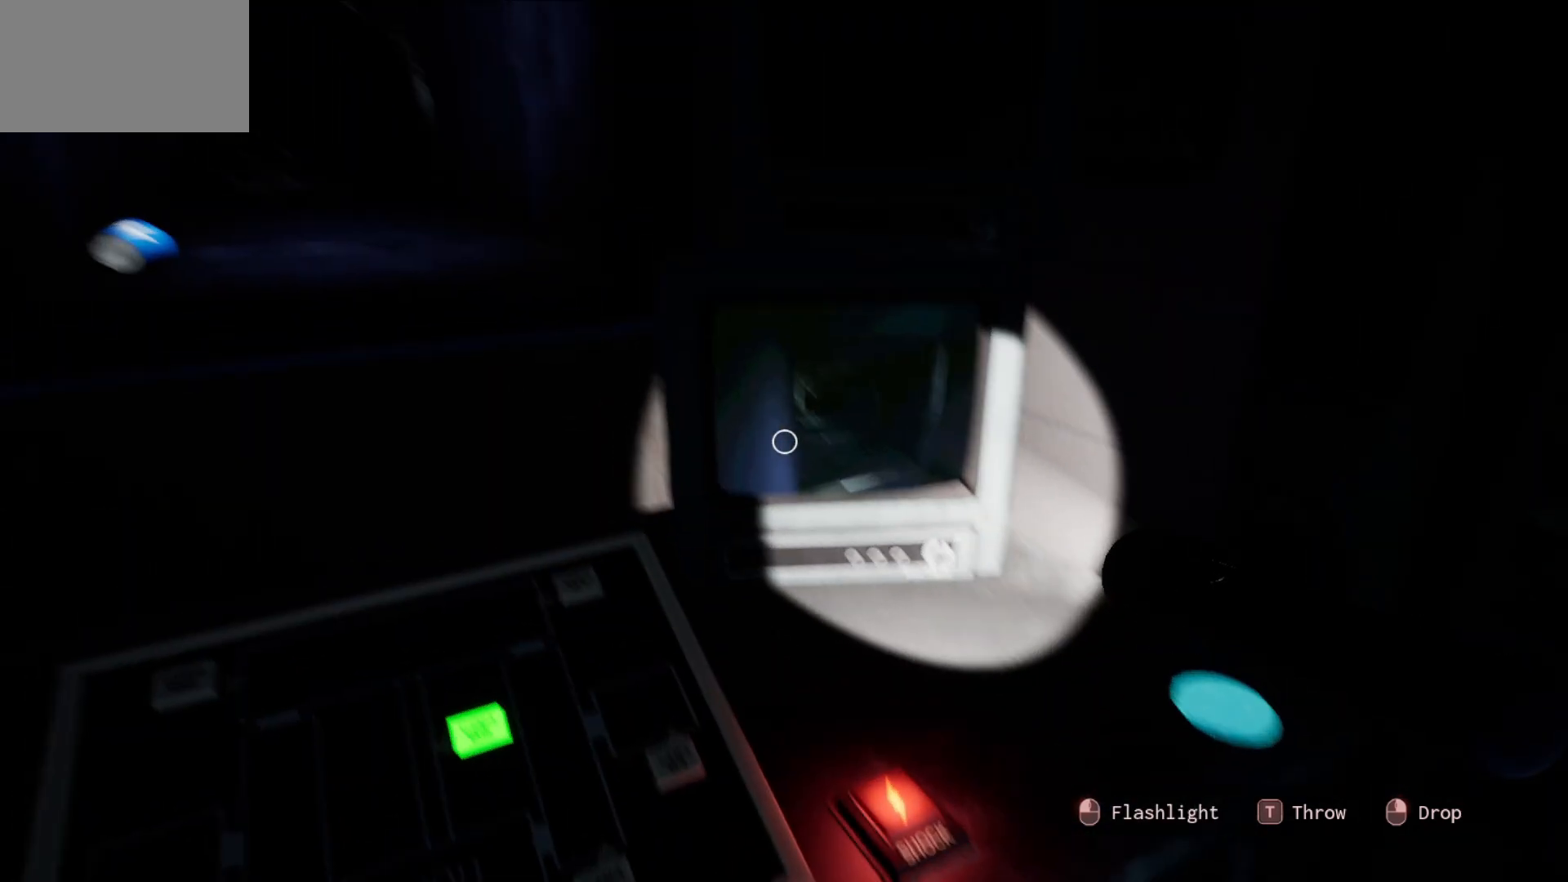
{"keys": [], "mouse": ["left"], "mouse_move": "still", "events": [[450, "mouse_left", "down"]]}
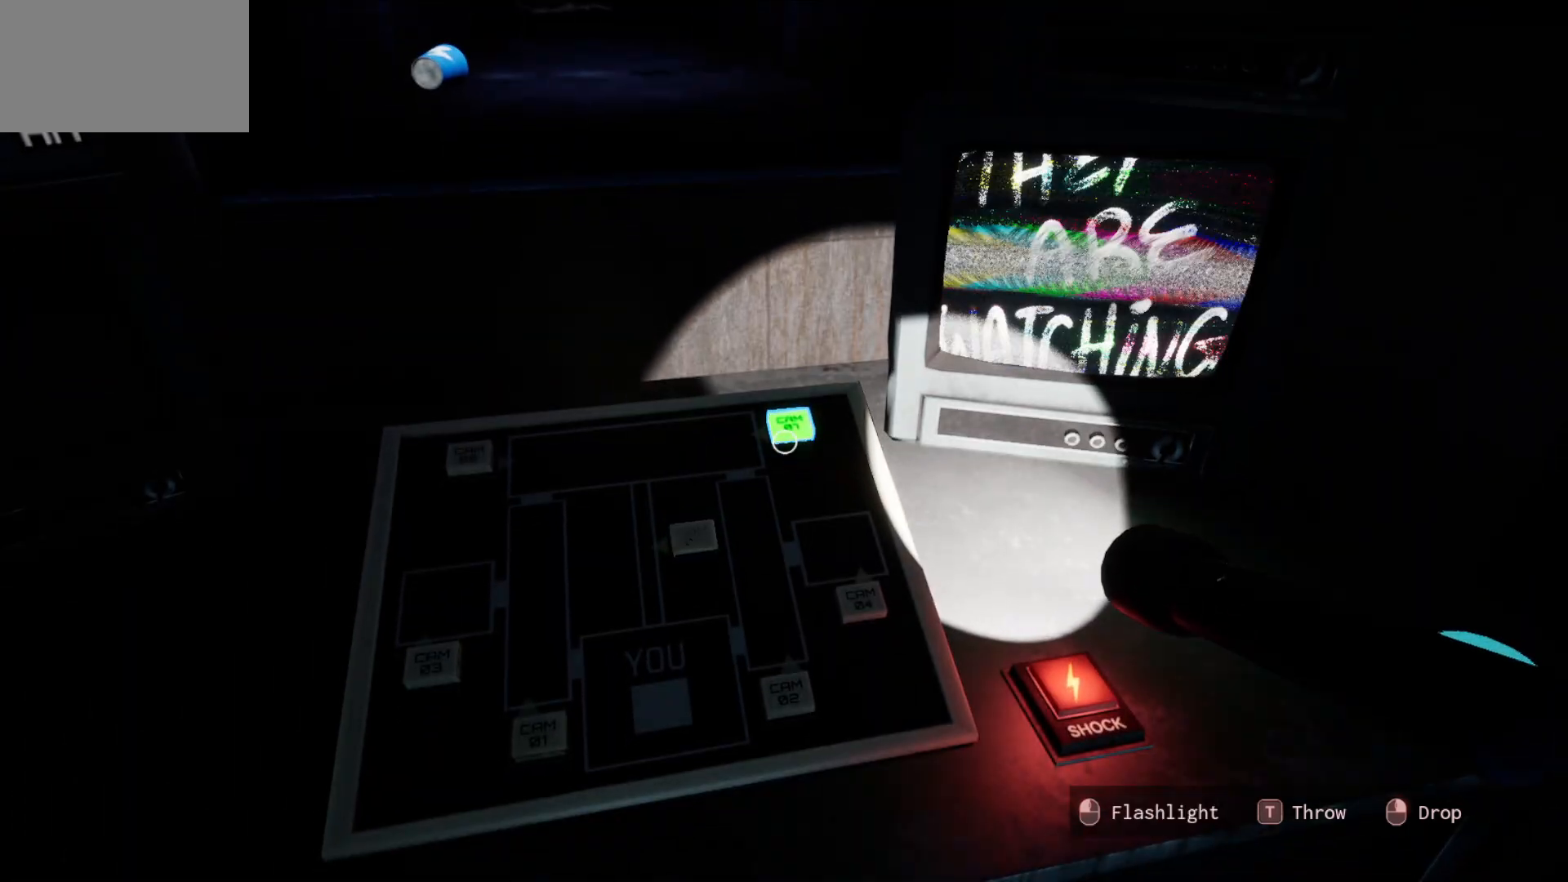
{"keys": [], "mouse": [], "mouse_move": "still", "events": [[50, "mouse_left", "up"]]}
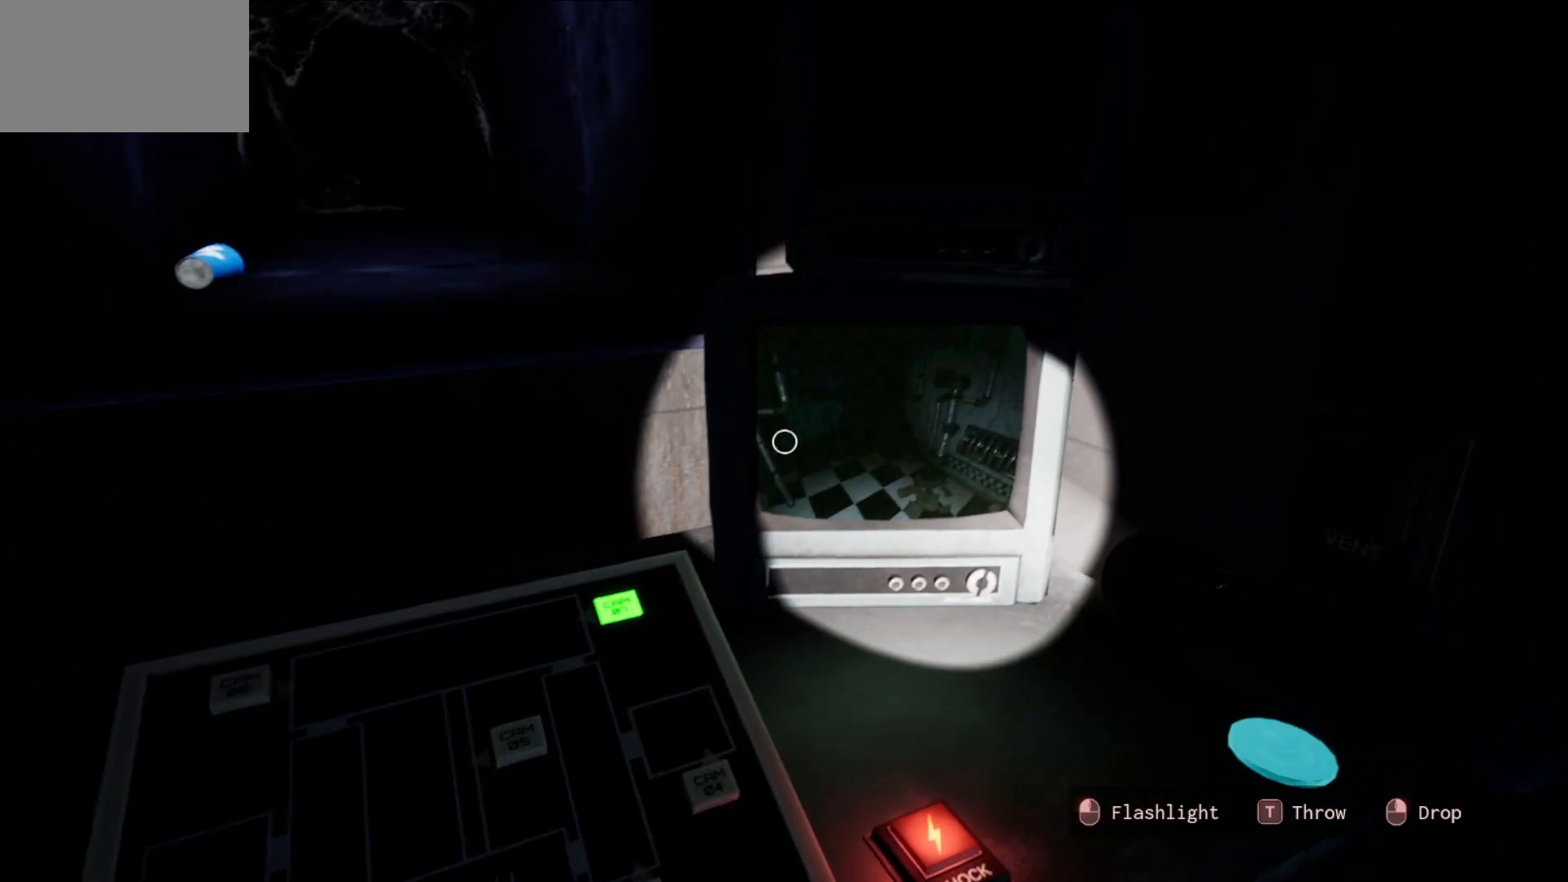
{"keys": [], "mouse": [], "mouse_move": "left", "events": []}
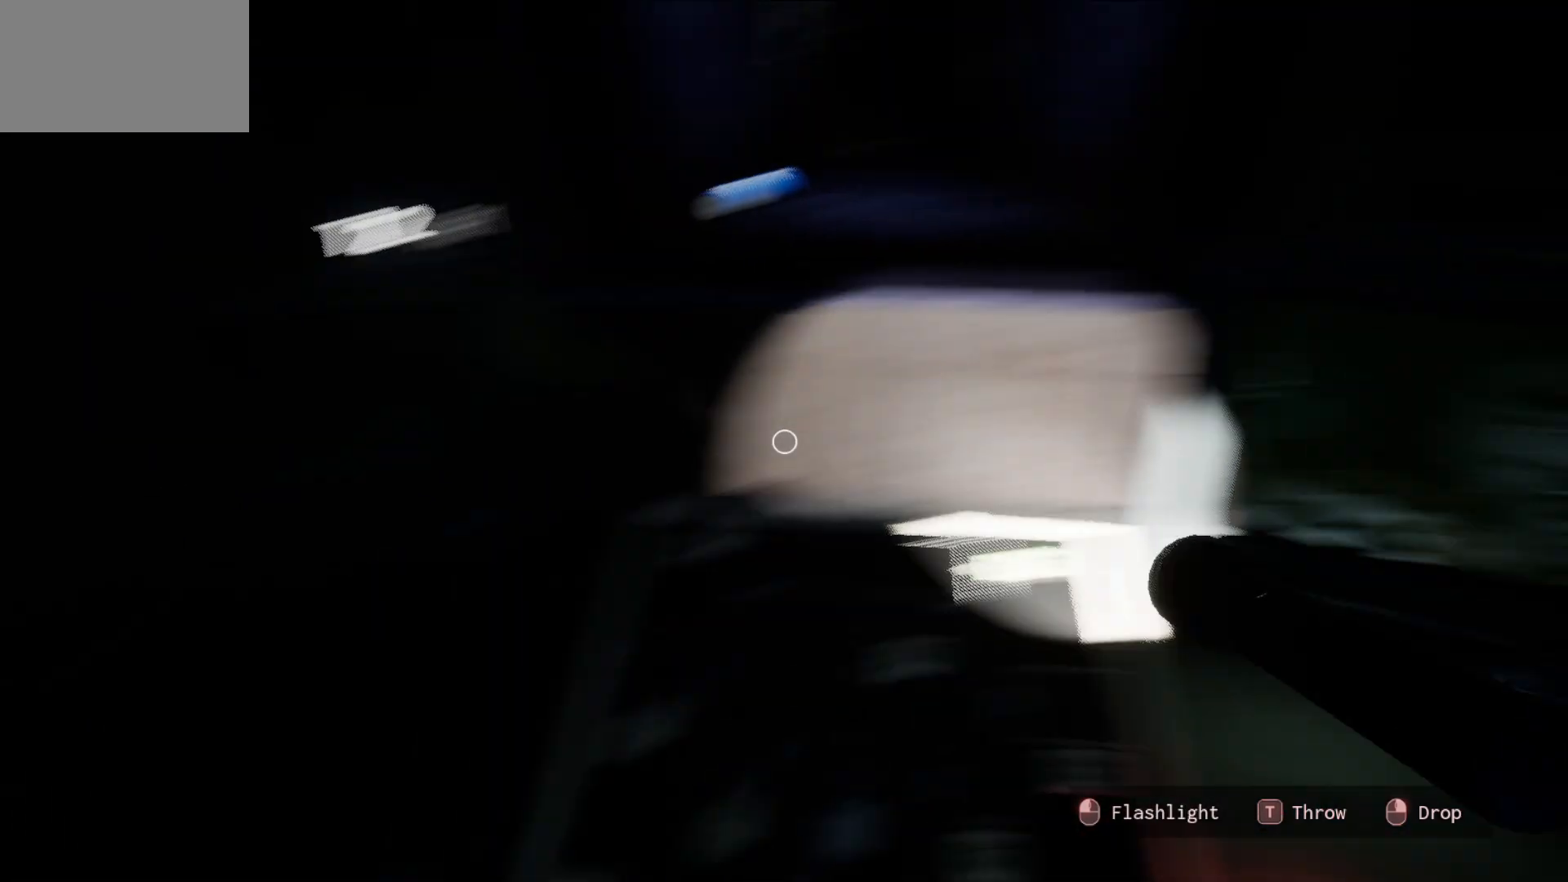
{"keys": [], "mouse": [], "mouse_move": "still", "events": []}